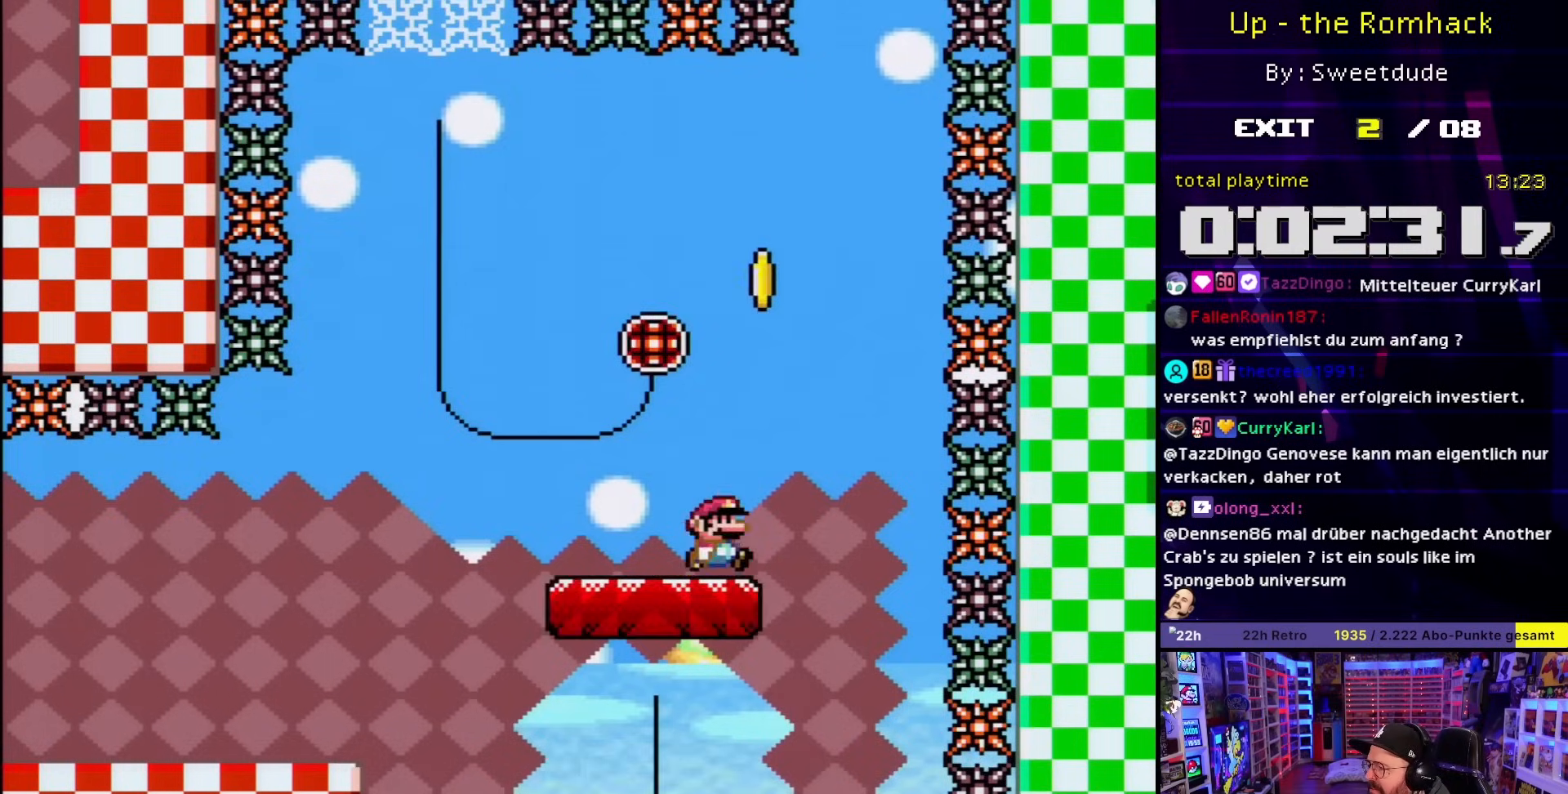
Gameplay with a controller (Nintendo layout); each line is a JSON object with the inputs held at the frame after it. "events" lists button and stick changes between this image and that frame as [ms after this image, input, new state], when the widget could be followed in between. Not read: L3 R3.
{"buttons": ["B", "Y", "DPAD_LEFT"], "events": [[100, "B", "down"], [183, "DPAD_UP", "down"], [217, "DPAD_LEFT", "down"], [217, "DPAD_RIGHT", "up"], [217, "DPAD_UP", "up"]]}
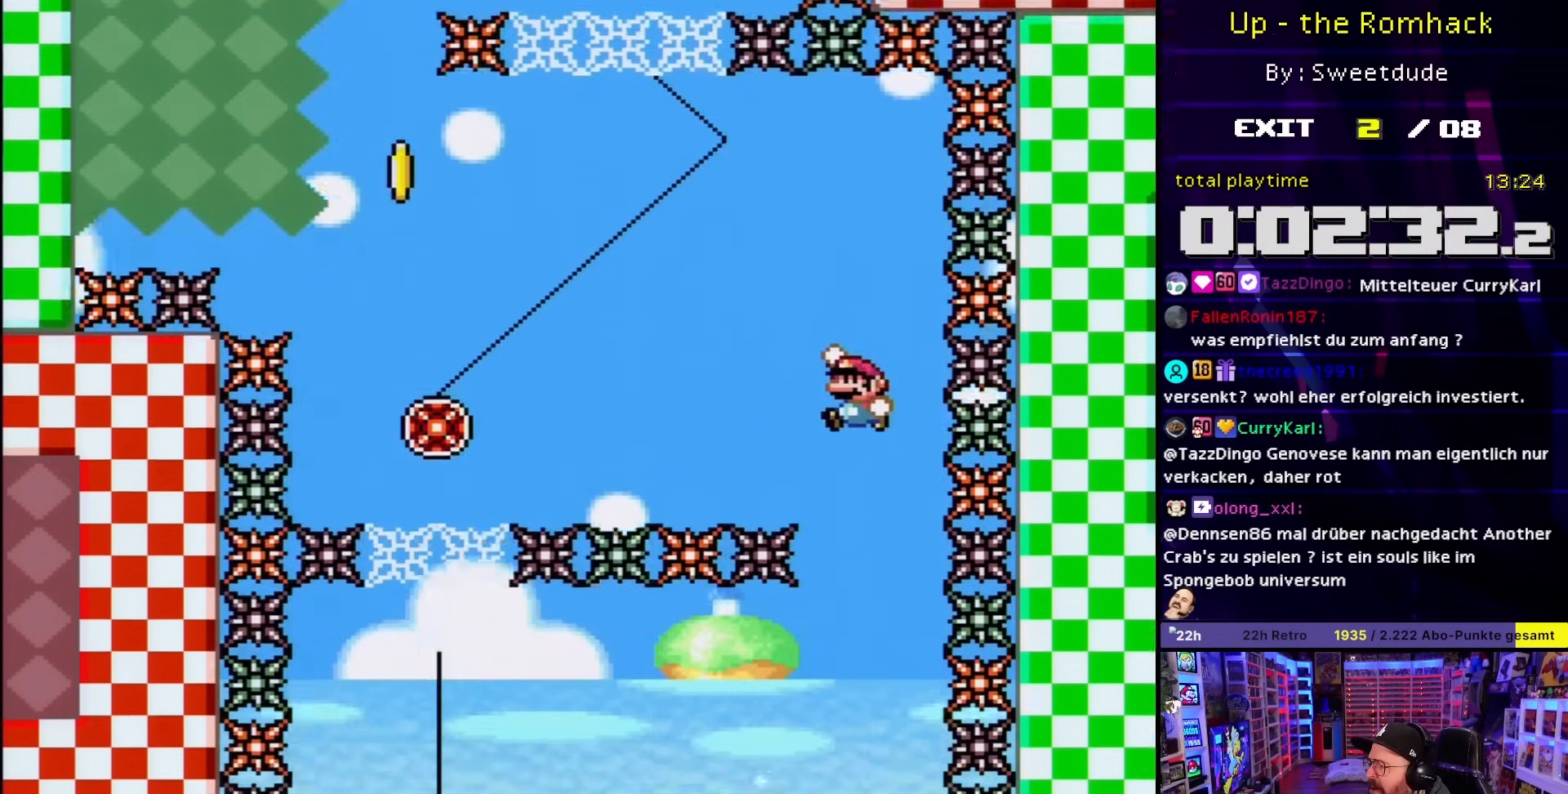
{"buttons": ["B", "Y", "DPAD_LEFT"], "events": [[450, "DPAD_LEFT", "up"], [450, "START", "down"], [450, "Y", "up"], [467, "DPAD_LEFT", "down"], [467, "START", "up"], [467, "Y", "down"]]}
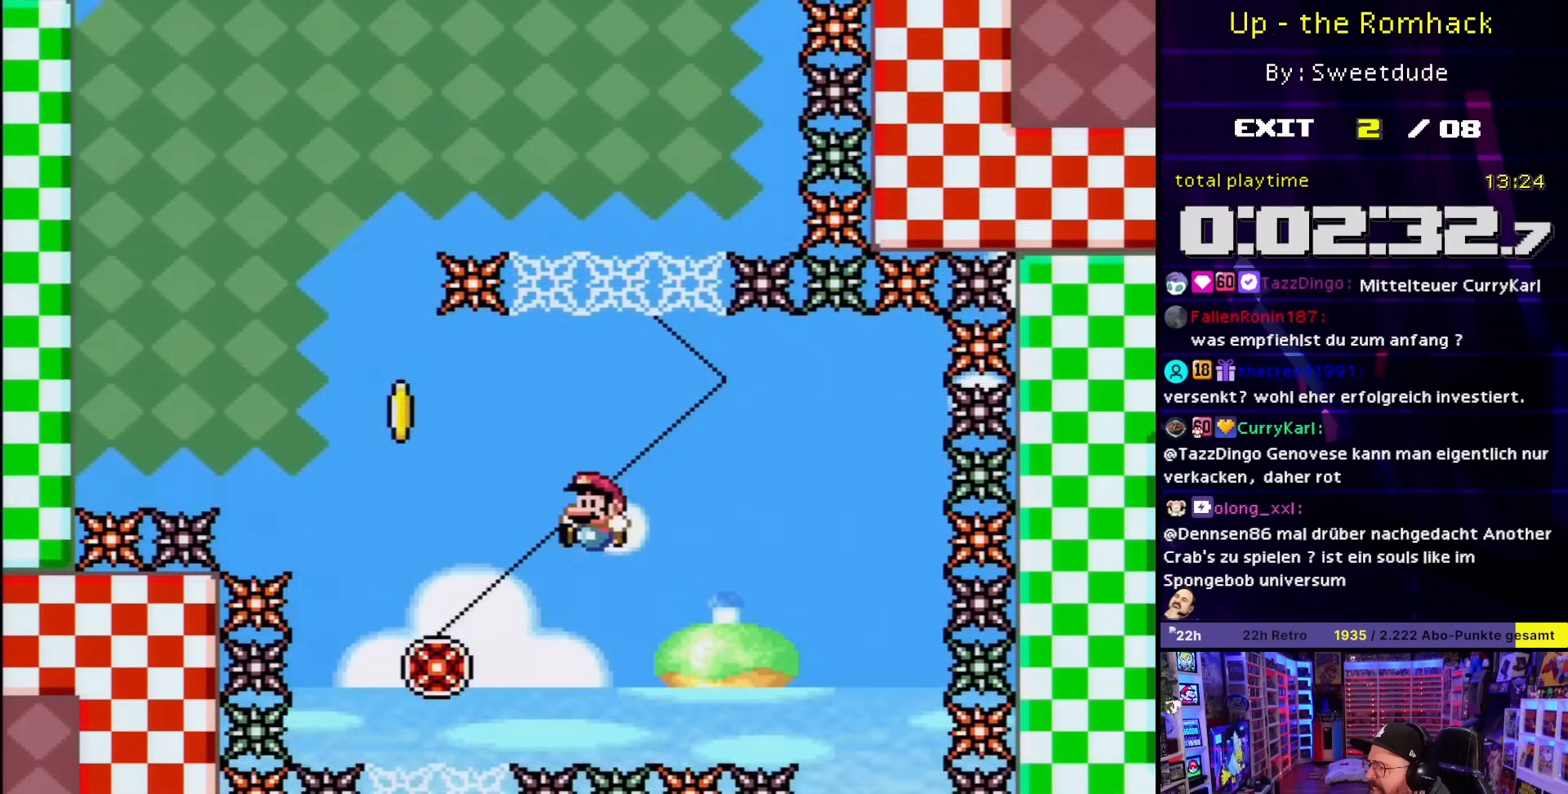
{"buttons": ["Y", "DPAD_LEFT"], "events": [[183, "DPAD_LEFT", "up"], [183, "DPAD_RIGHT", "down"], [233, "DPAD_LEFT", "down"], [233, "DPAD_RIGHT", "up"], [317, "B", "up"], [367, "DPAD_LEFT", "up"], [383, "DPAD_LEFT", "down"]]}
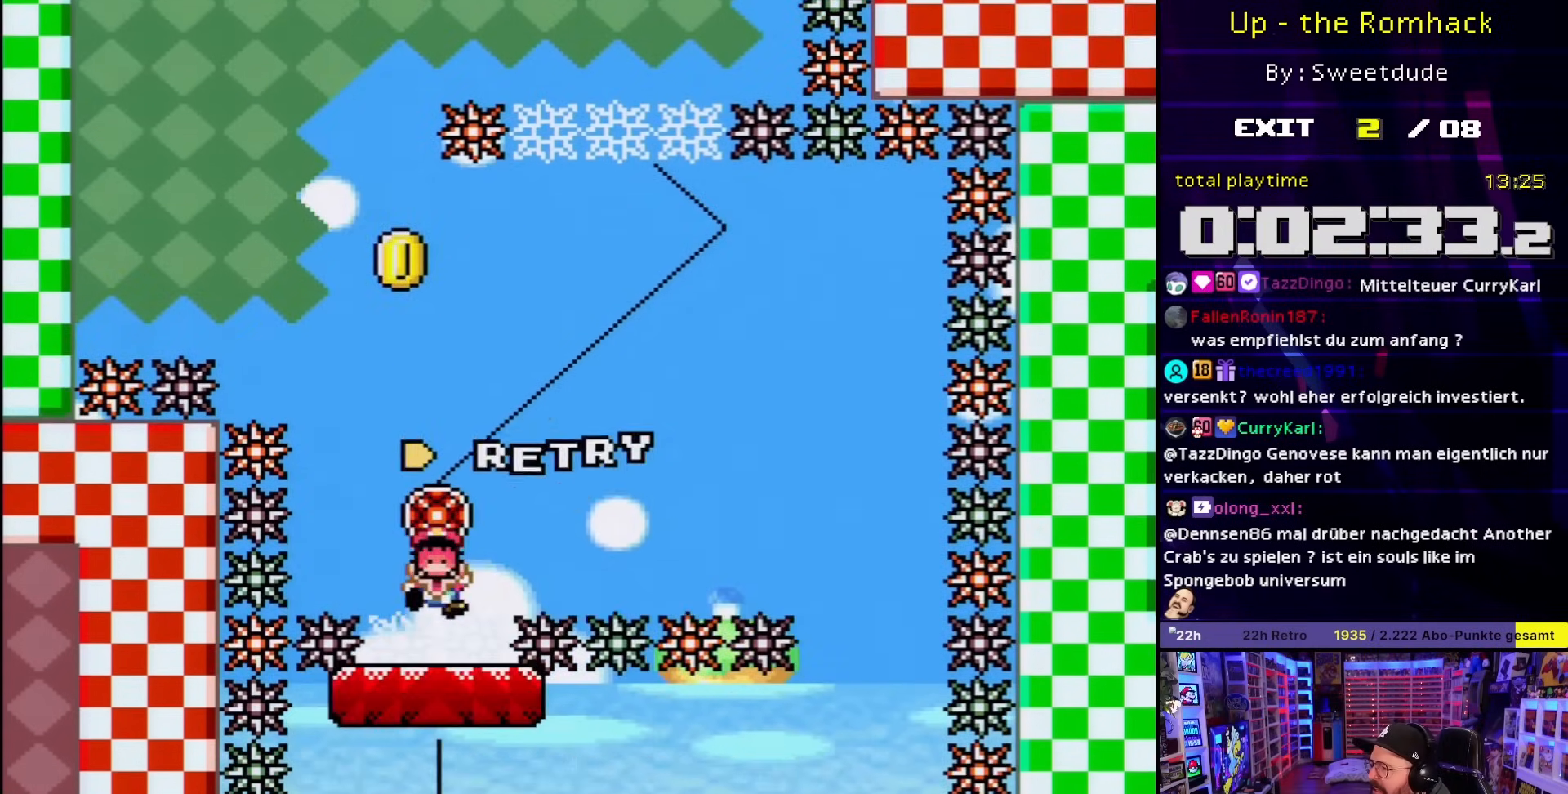
{"buttons": [], "events": [[83, "DPAD_LEFT", "up"], [100, "B", "down"], [100, "Y", "up"], [217, "B", "up"]]}
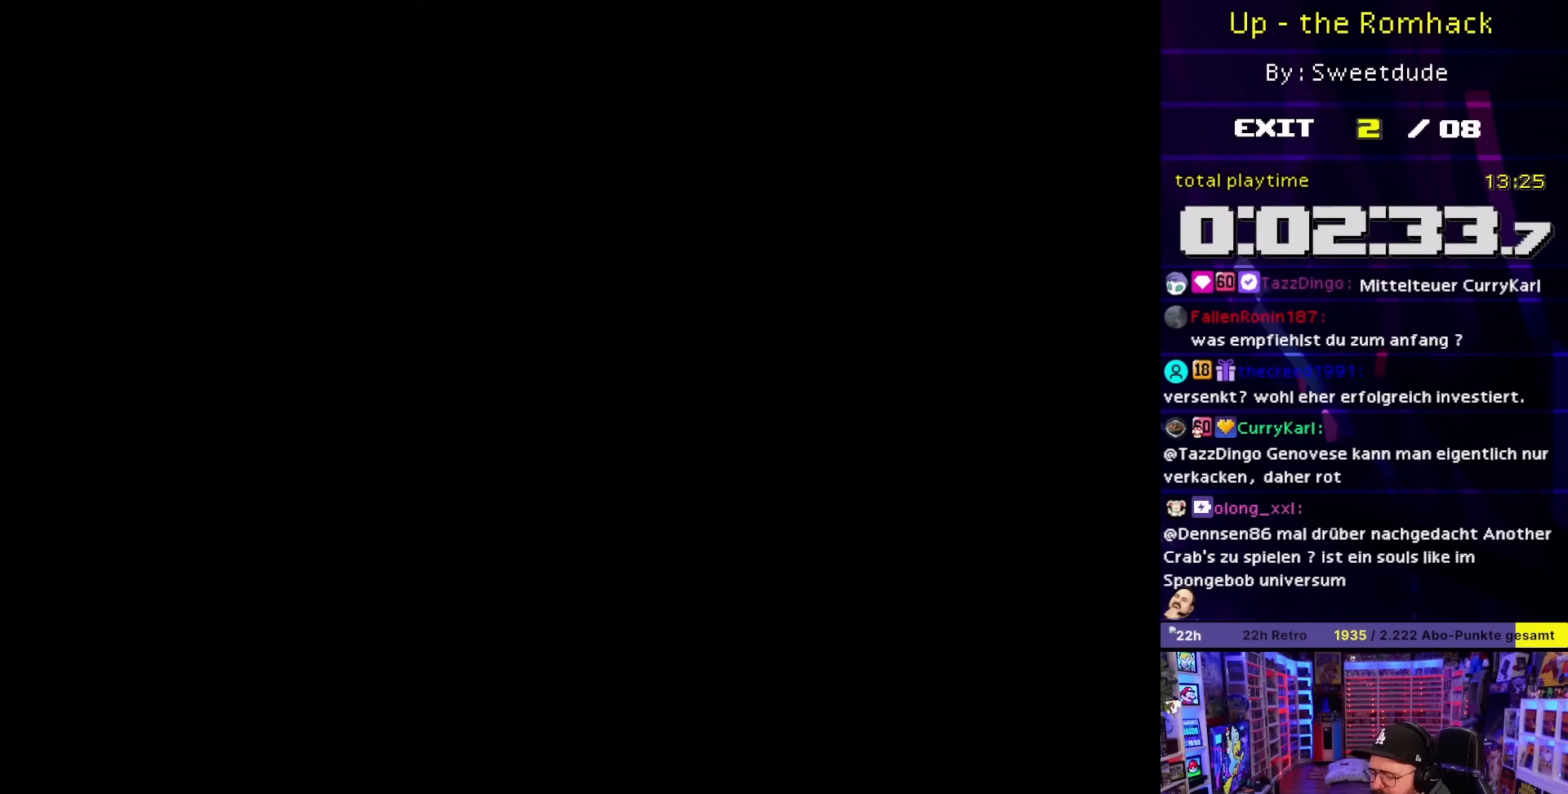
{"buttons": ["A"], "events": [[217, "A", "down"]]}
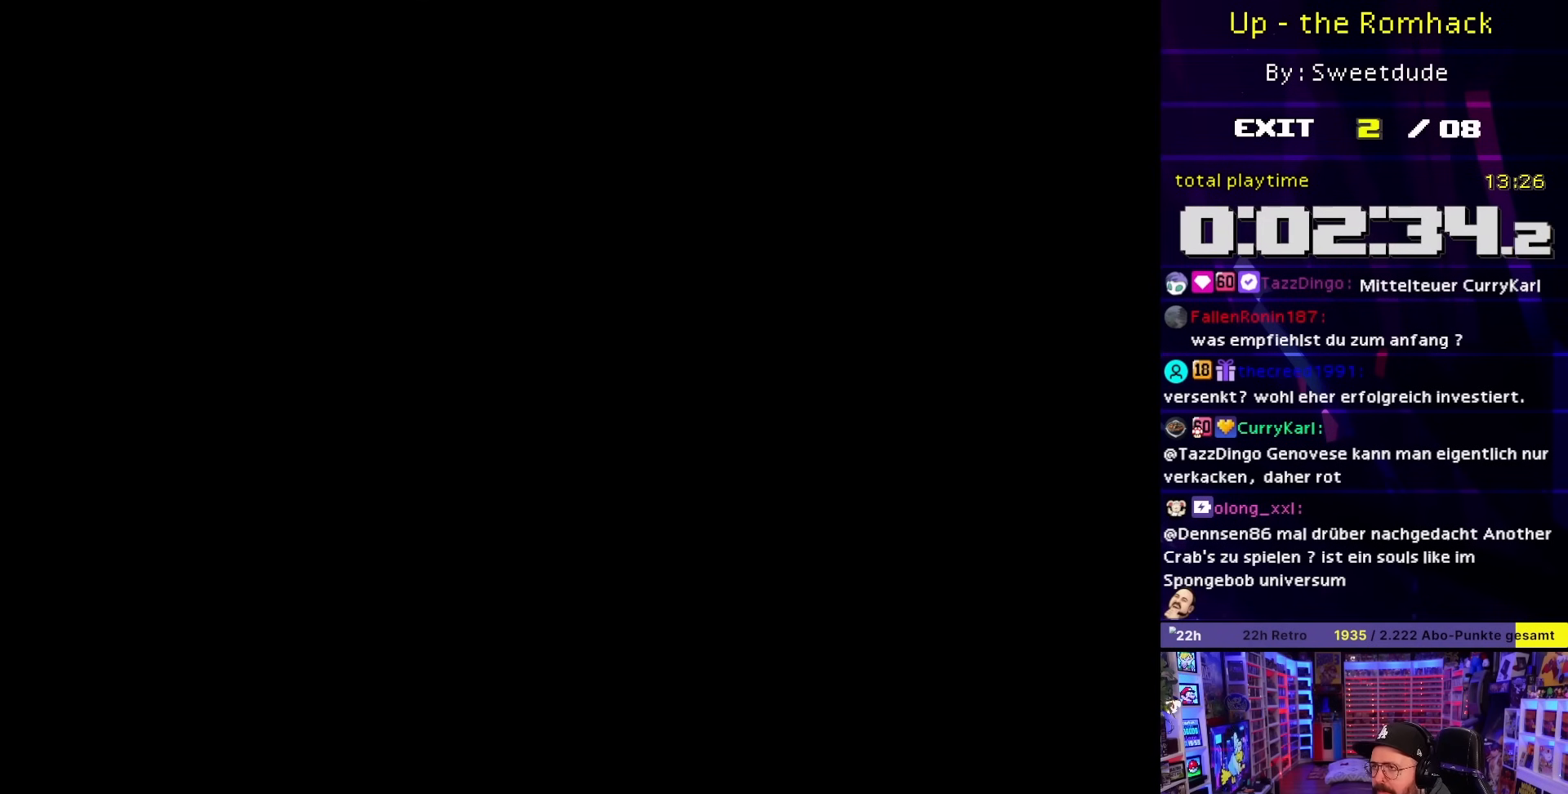
{"buttons": ["X", "DPAD_RIGHT"], "events": [[283, "A", "up"], [283, "DPAD_RIGHT", "down"], [283, "X", "down"]]}
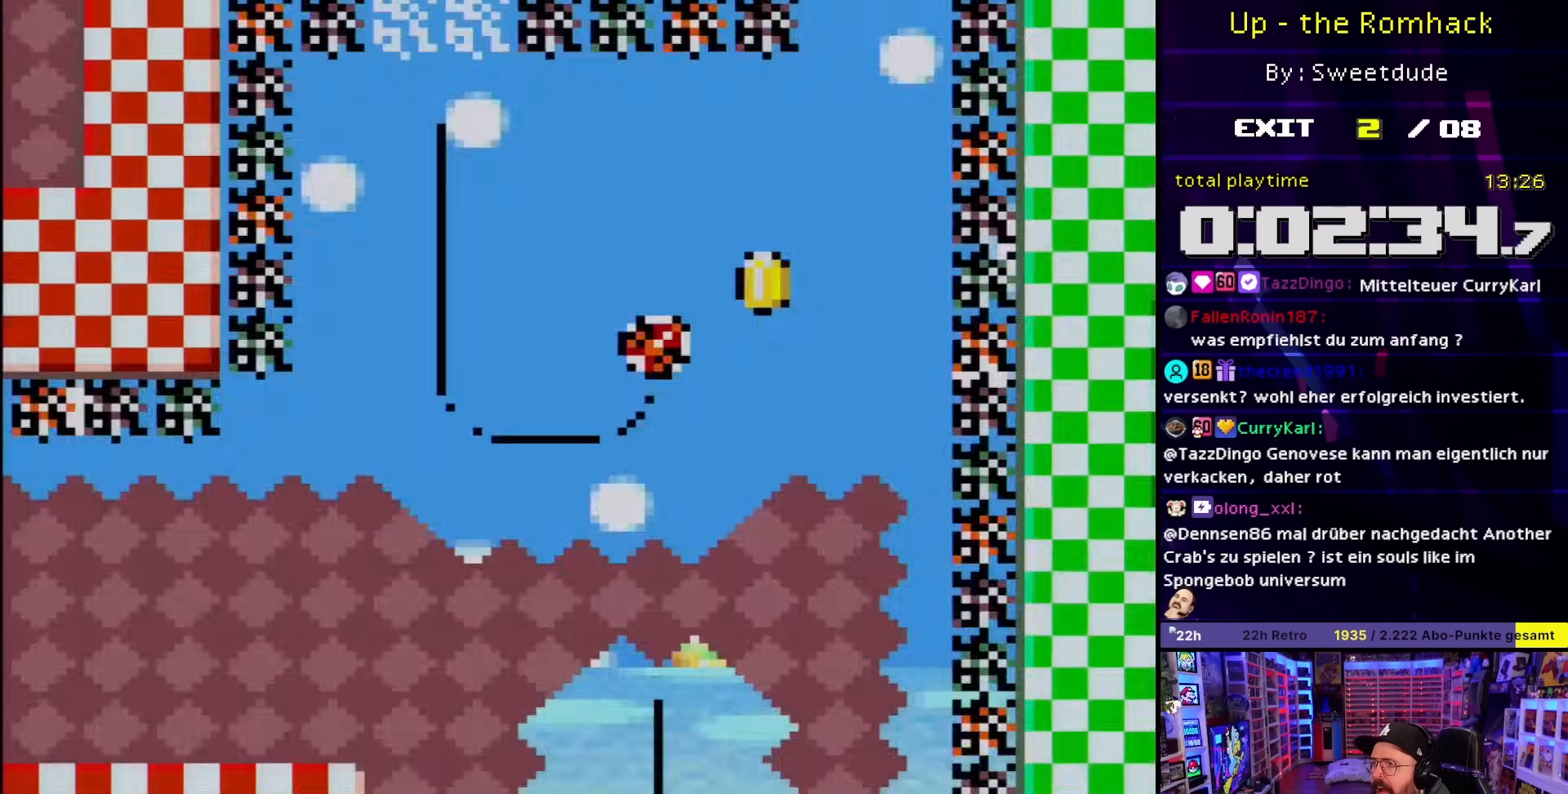
{"buttons": ["X", "DPAD_RIGHT"], "events": []}
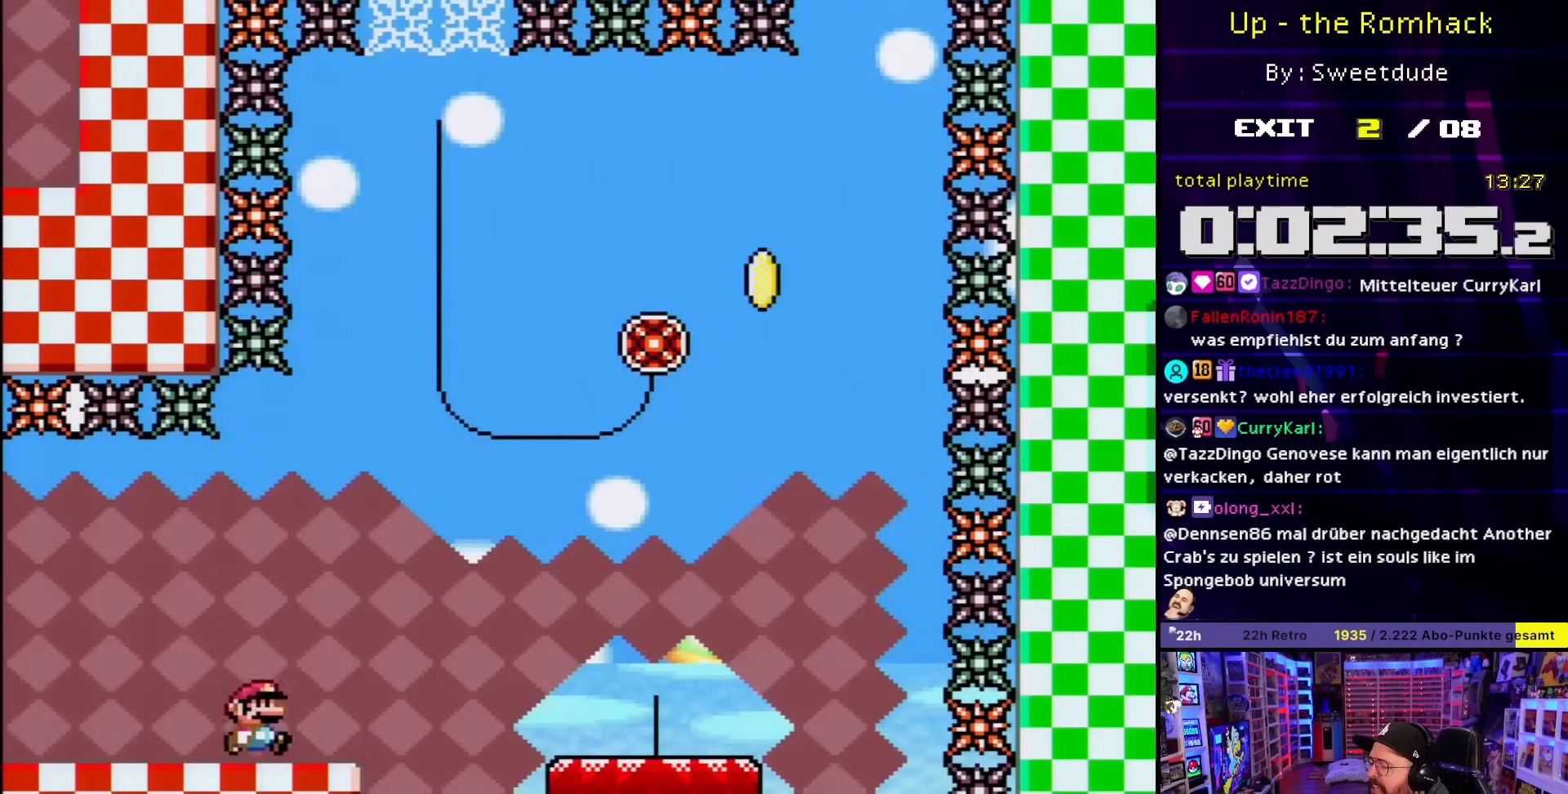
{"buttons": ["Y", "DPAD_RIGHT"], "events": [[50, "A", "down"], [117, "A", "up"], [217, "A", "down"], [283, "A", "up"], [350, "X", "up"], [350, "Y", "down"]]}
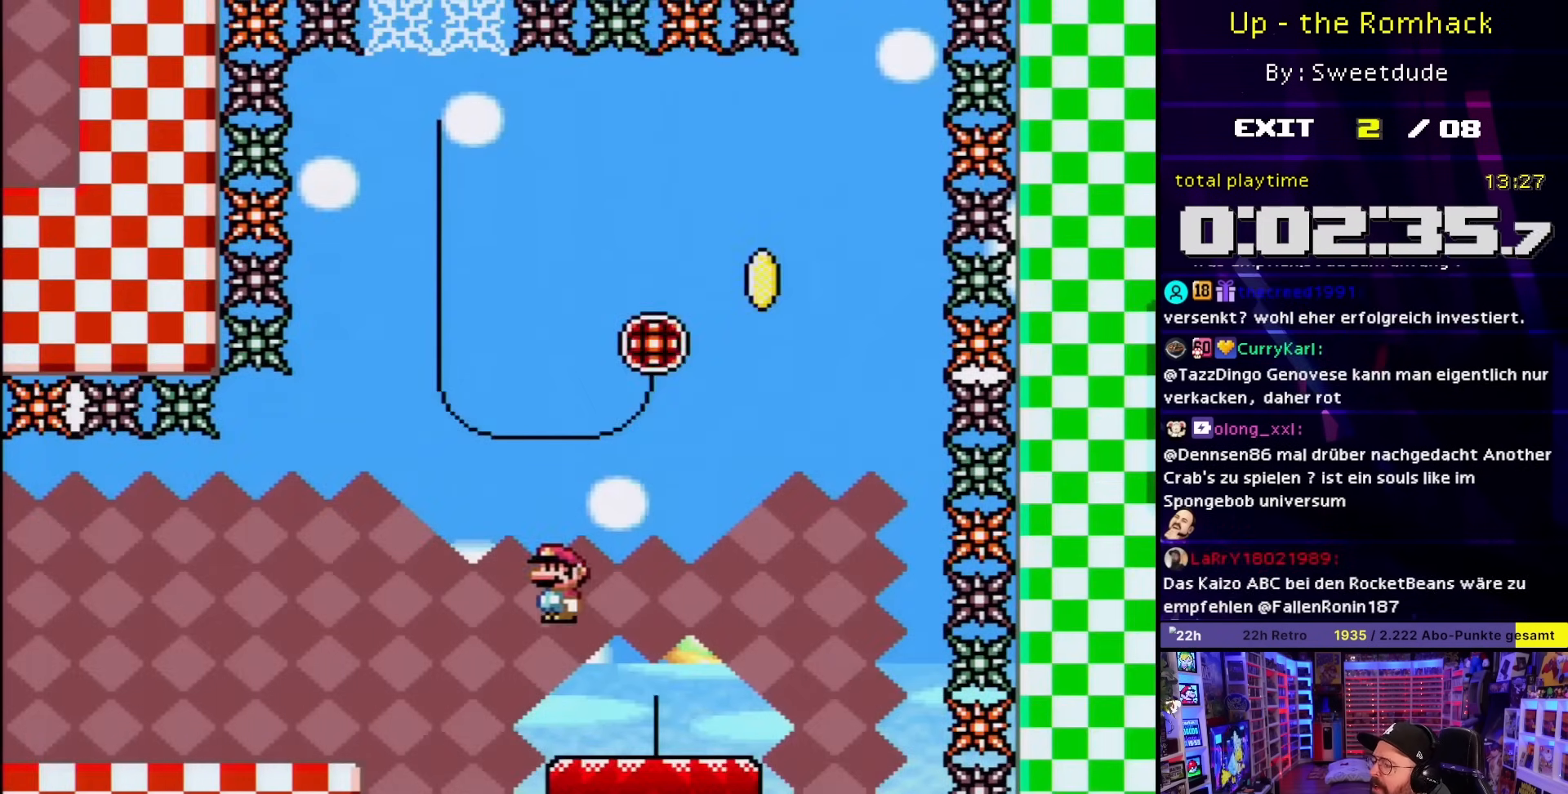
{"buttons": ["Y", "DPAD_RIGHT"], "events": [[67, "DPAD_RIGHT", "up"], [83, "DPAD_RIGHT", "down"]]}
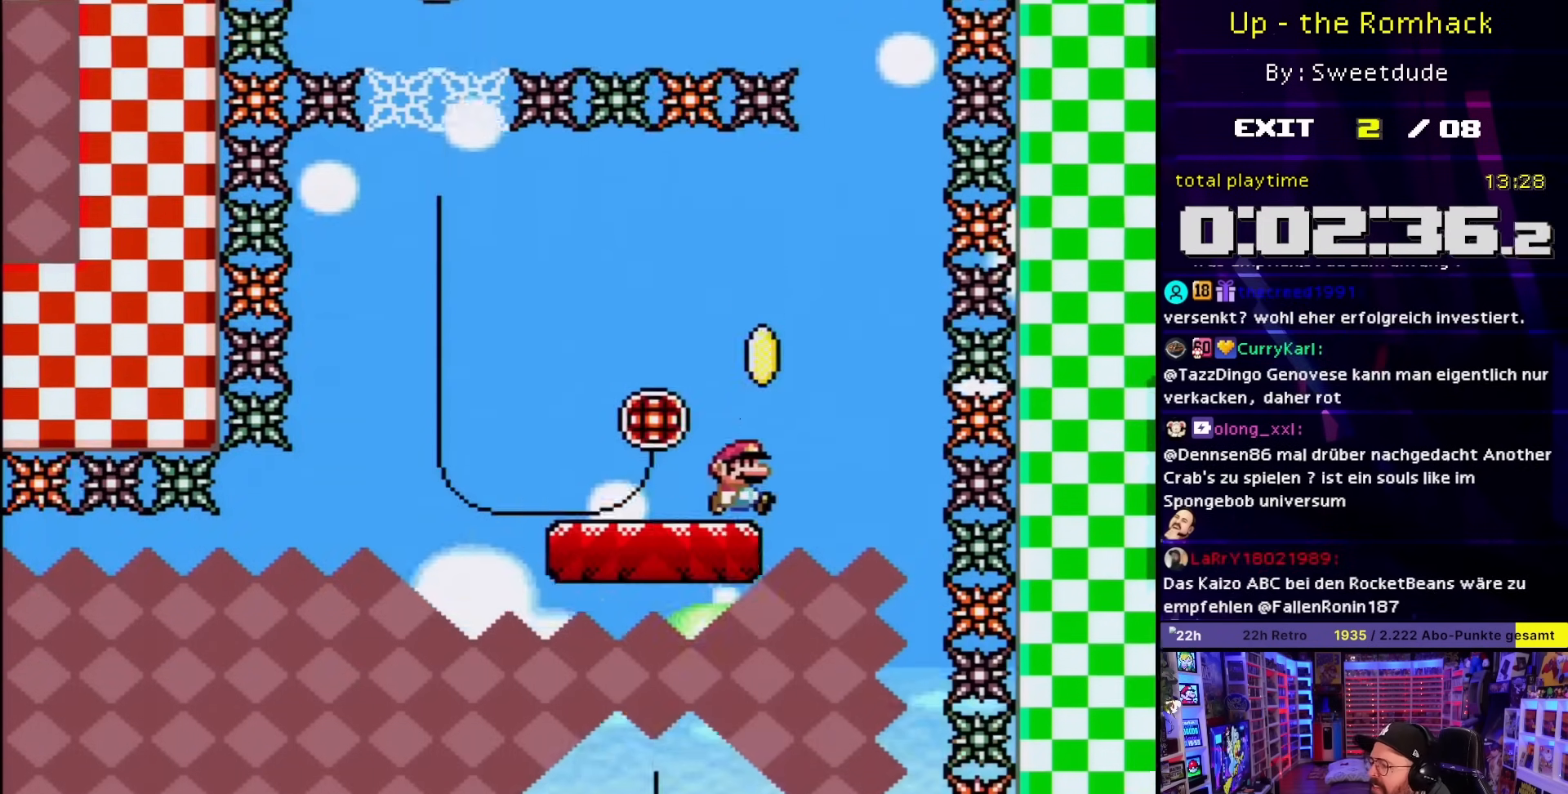
{"buttons": ["B", "Y", "DPAD_LEFT"], "events": [[67, "B", "down"], [117, "DPAD_UP", "down"], [133, "DPAD_LEFT", "down"], [133, "DPAD_RIGHT", "up"], [133, "DPAD_UP", "up"]]}
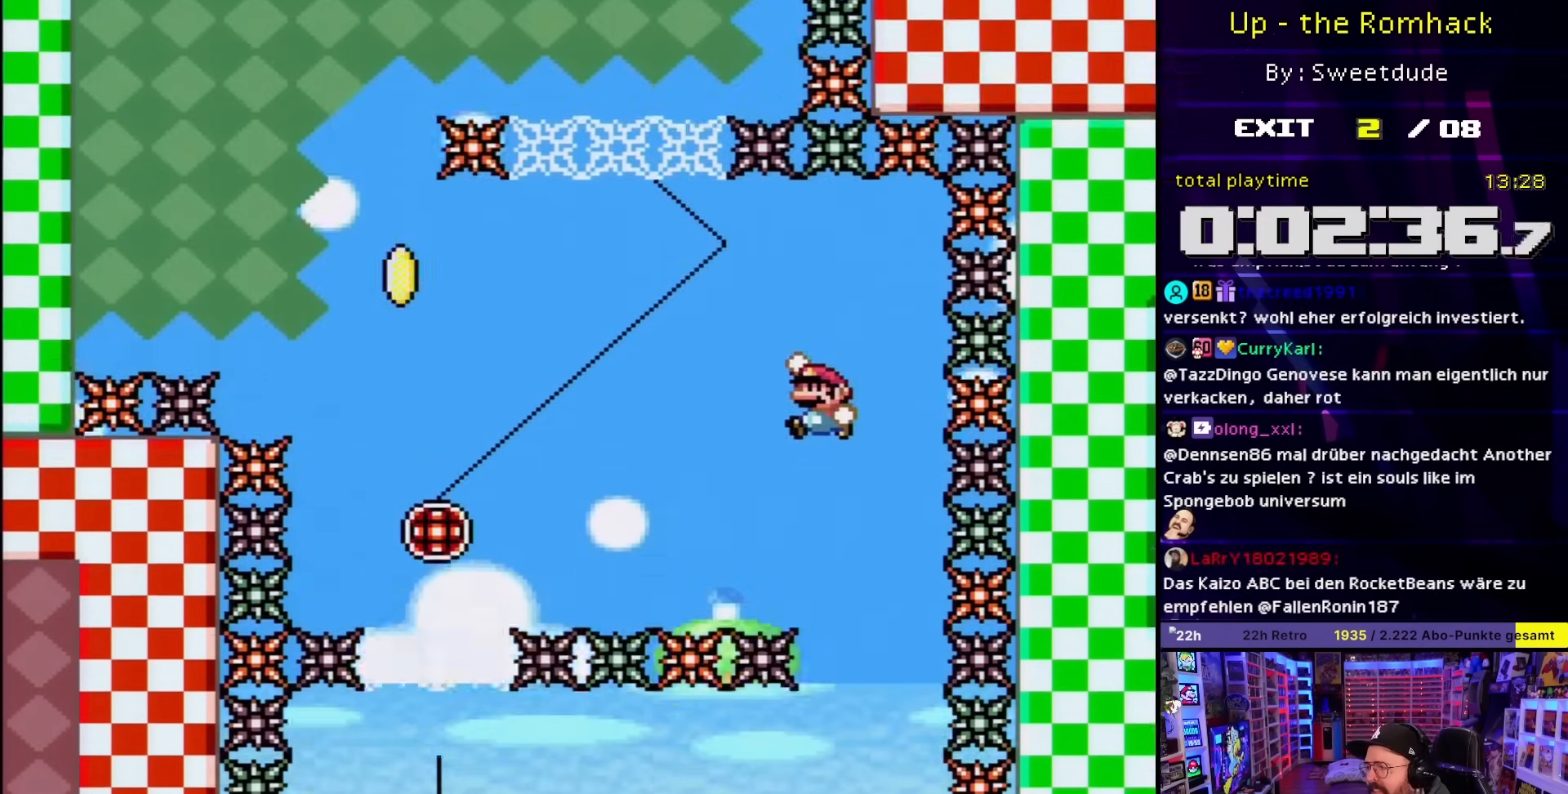
{"buttons": ["B", "Y", "DPAD_LEFT"], "events": []}
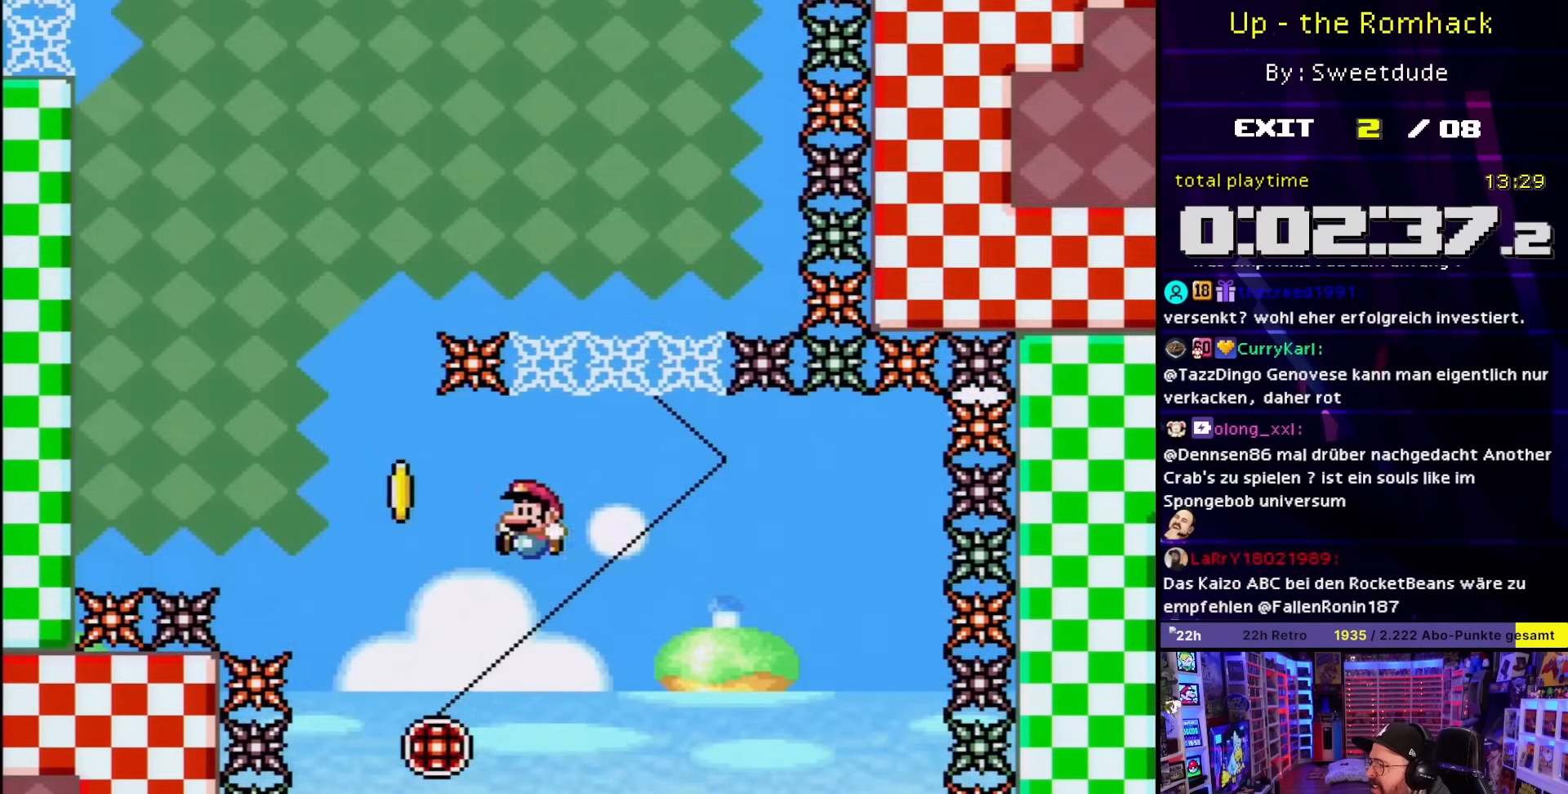
{"buttons": ["B", "Y", "DPAD_LEFT"], "events": [[67, "DPAD_LEFT", "up"], [67, "DPAD_RIGHT", "down"], [150, "DPAD_RIGHT", "up"], [167, "DPAD_LEFT", "down"], [283, "B", "up"], [450, "DPAD_LEFT", "up"], [450, "START", "down"], [450, "Y", "up"], [467, "DPAD_LEFT", "down"], [467, "START", "up"], [467, "Y", "down"], [483, "B", "down"]]}
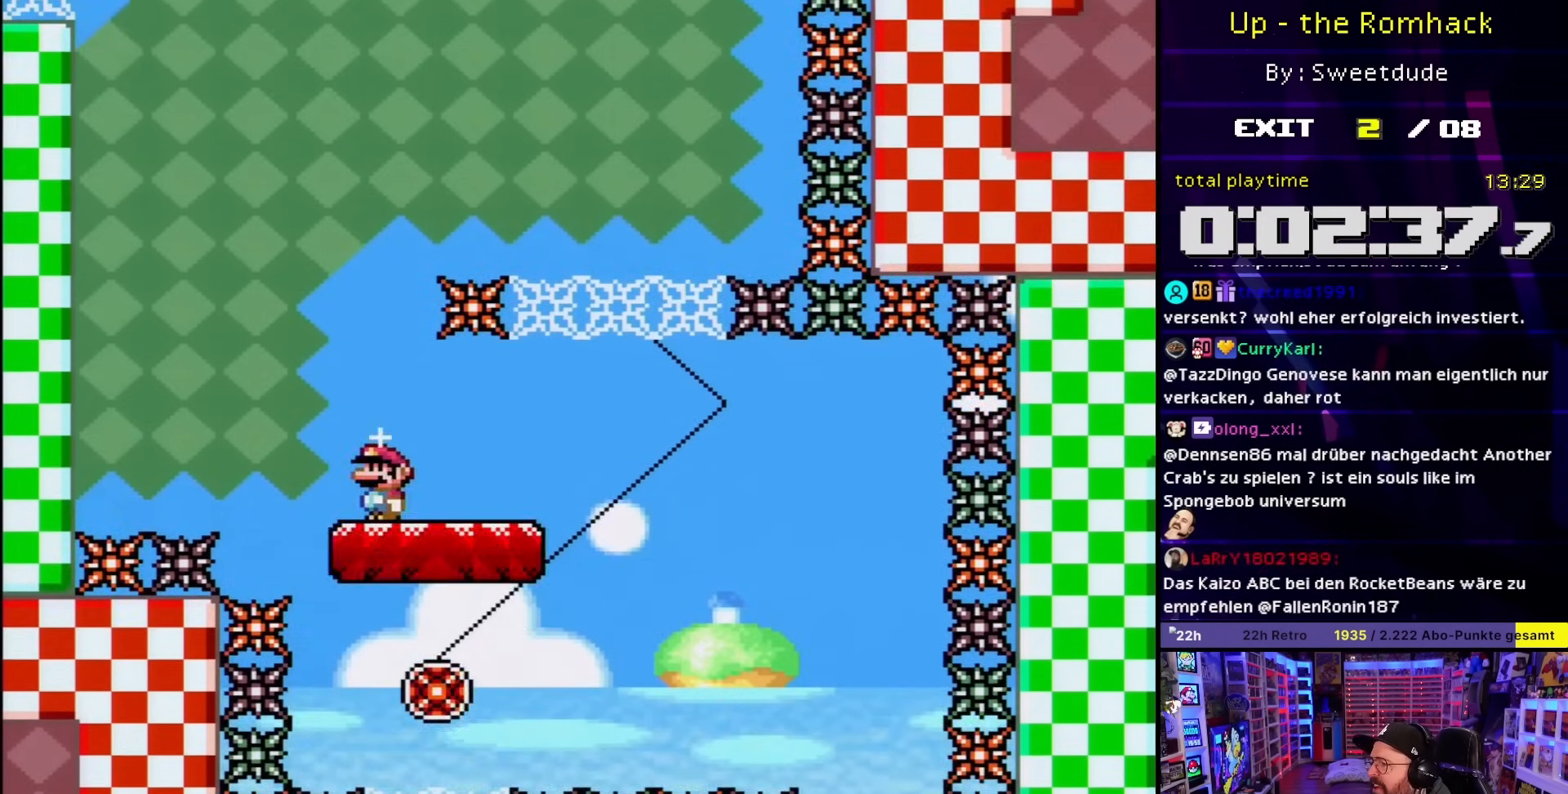
{"buttons": ["B", "Y", "DPAD_RIGHT"], "events": [[33, "DPAD_LEFT", "up"], [33, "DPAD_UP", "down"], [50, "DPAD_RIGHT", "down"], [50, "DPAD_UP", "up"]]}
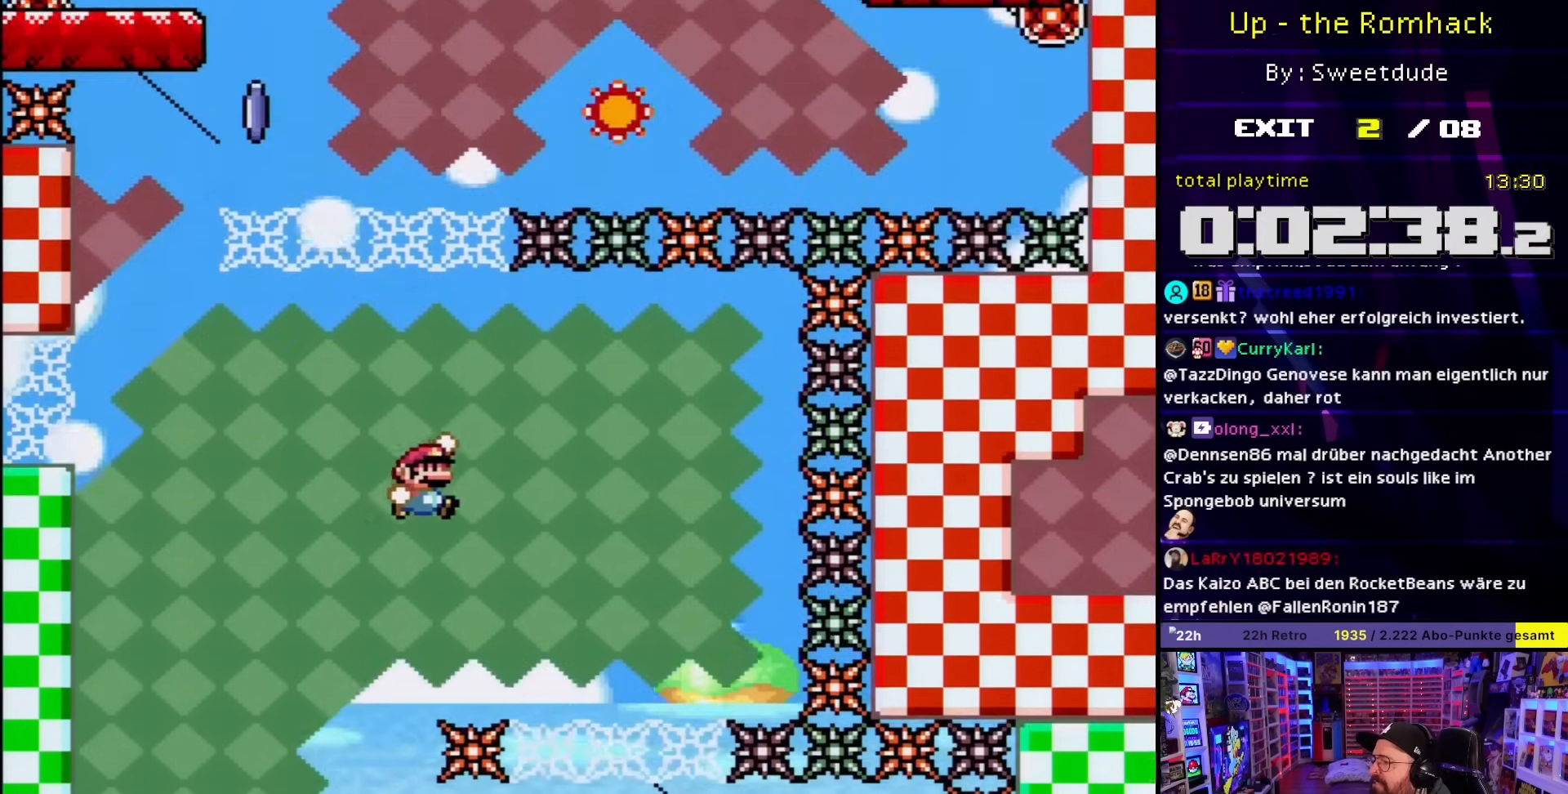
{"buttons": ["B", "Y"], "events": [[217, "DPAD_UP", "down"], [233, "DPAD_UP", "up"], [250, "DPAD_LEFT", "down"], [250, "DPAD_RIGHT", "up"], [433, "DPAD_LEFT", "up"]]}
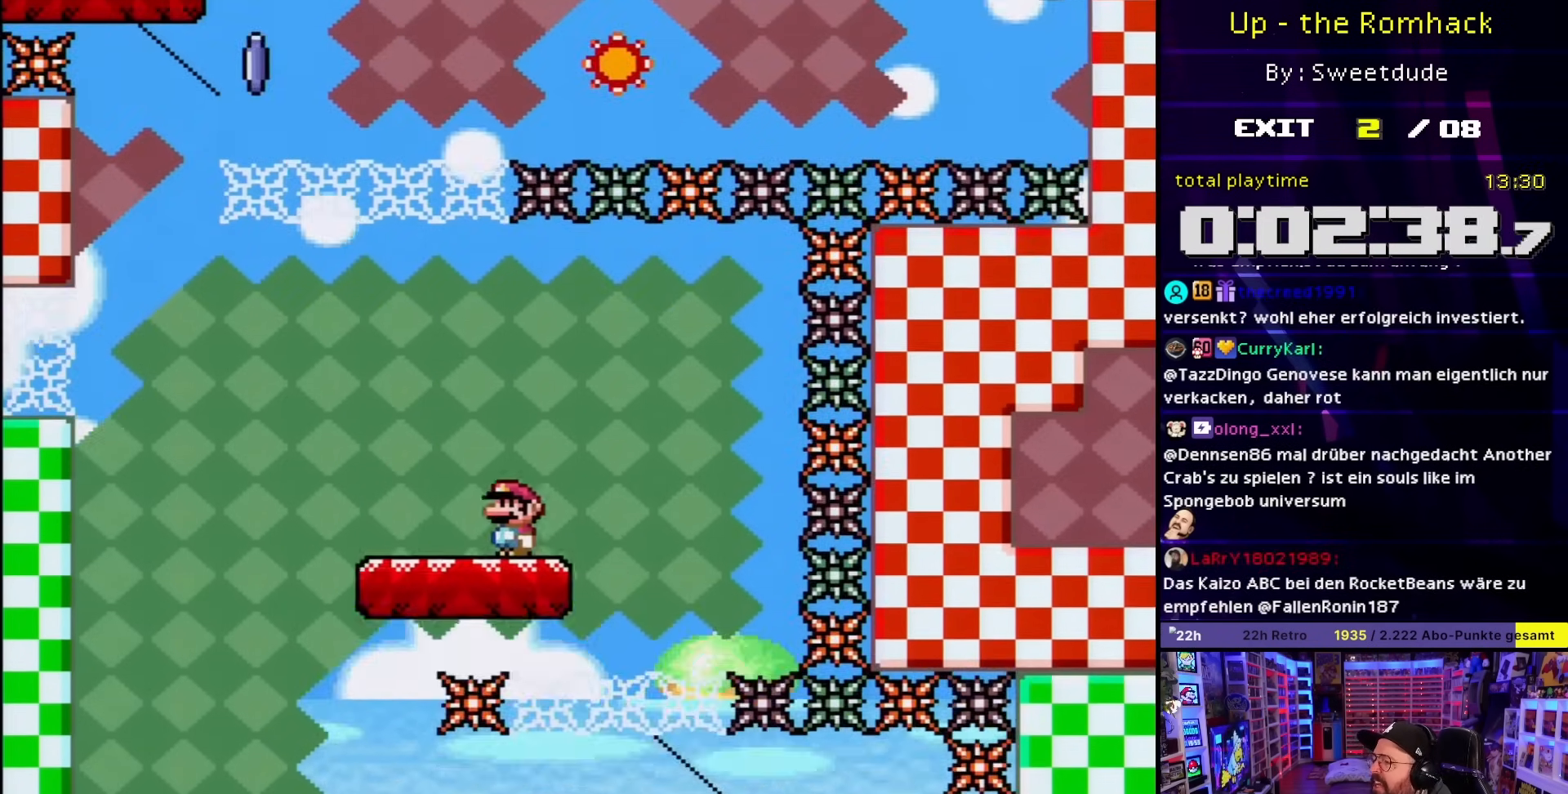
{"buttons": ["A", "X", "DPAD_RIGHT"], "events": [[17, "B", "up"], [133, "DPAD_RIGHT", "down"], [233, "B", "down"], [267, "Y", "up"], [283, "A", "down"], [283, "B", "up"], [283, "X", "down"]]}
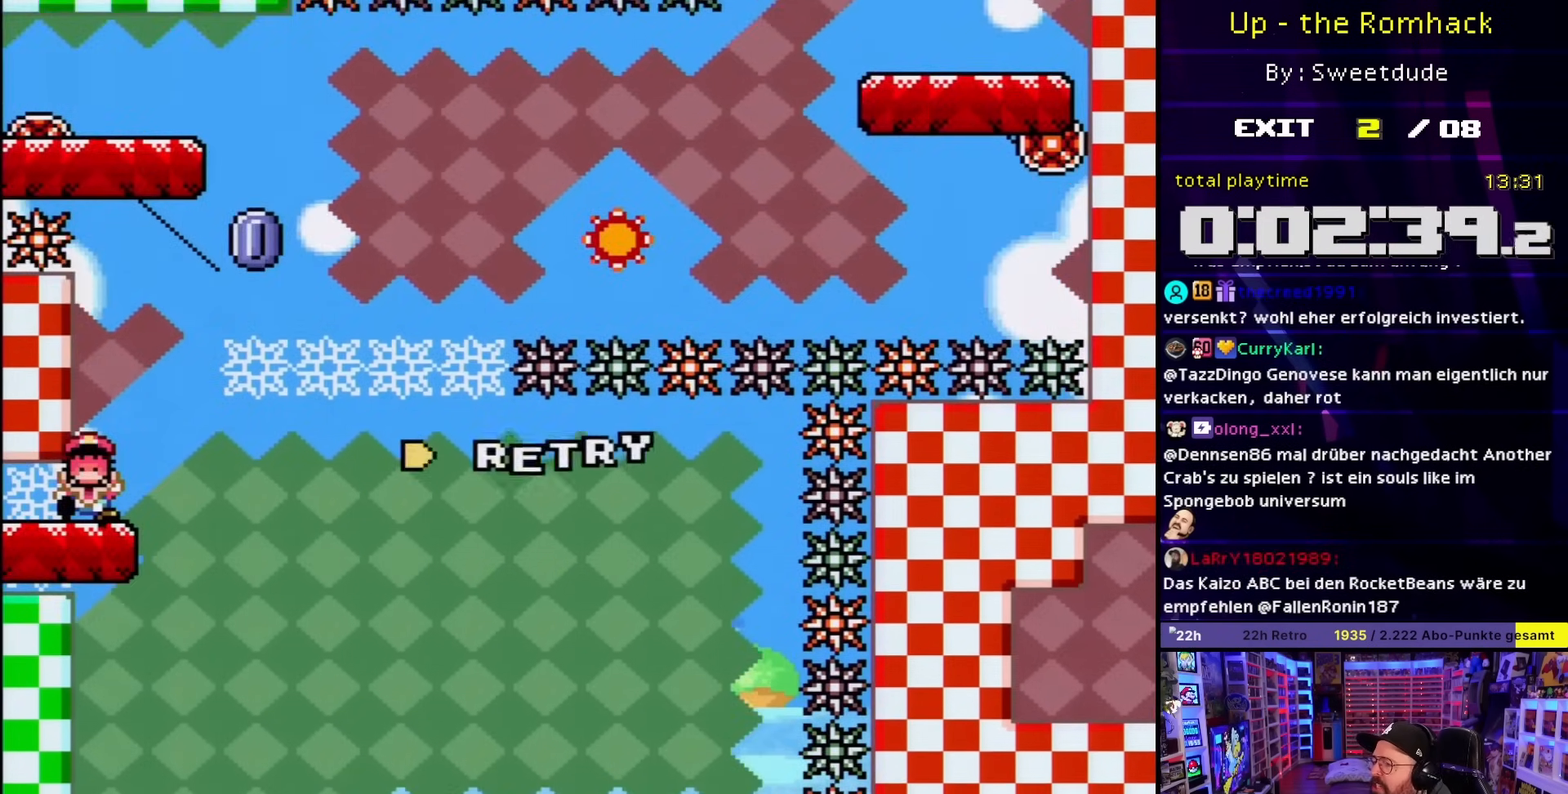
{"buttons": ["A"], "events": [[50, "A", "up"], [100, "X", "up"], [117, "DPAD_RIGHT", "up"], [200, "A", "down"], [317, "A", "up"], [417, "A", "down"]]}
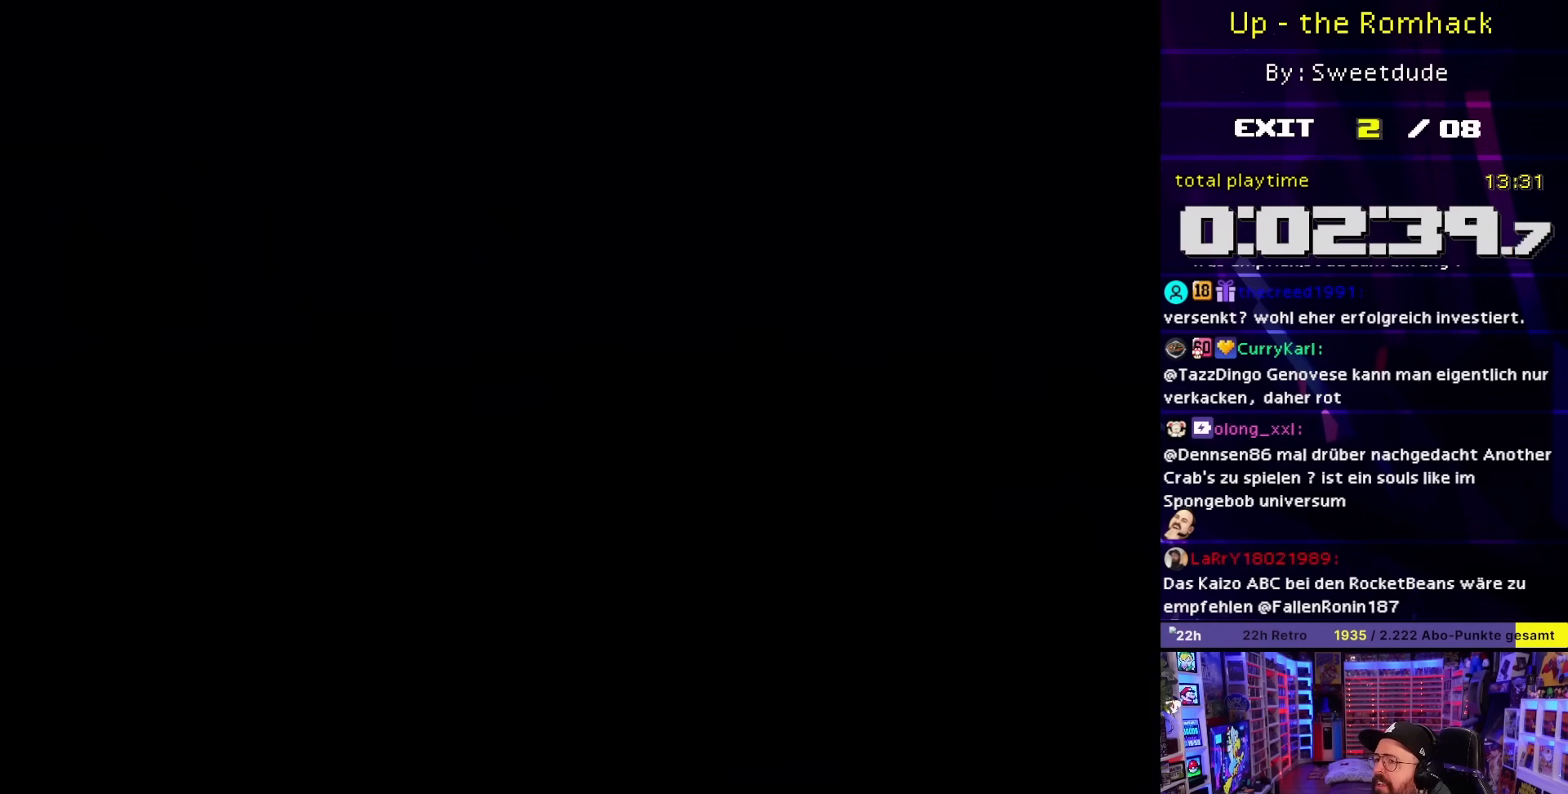
{"buttons": [], "events": [[300, "A", "up"]]}
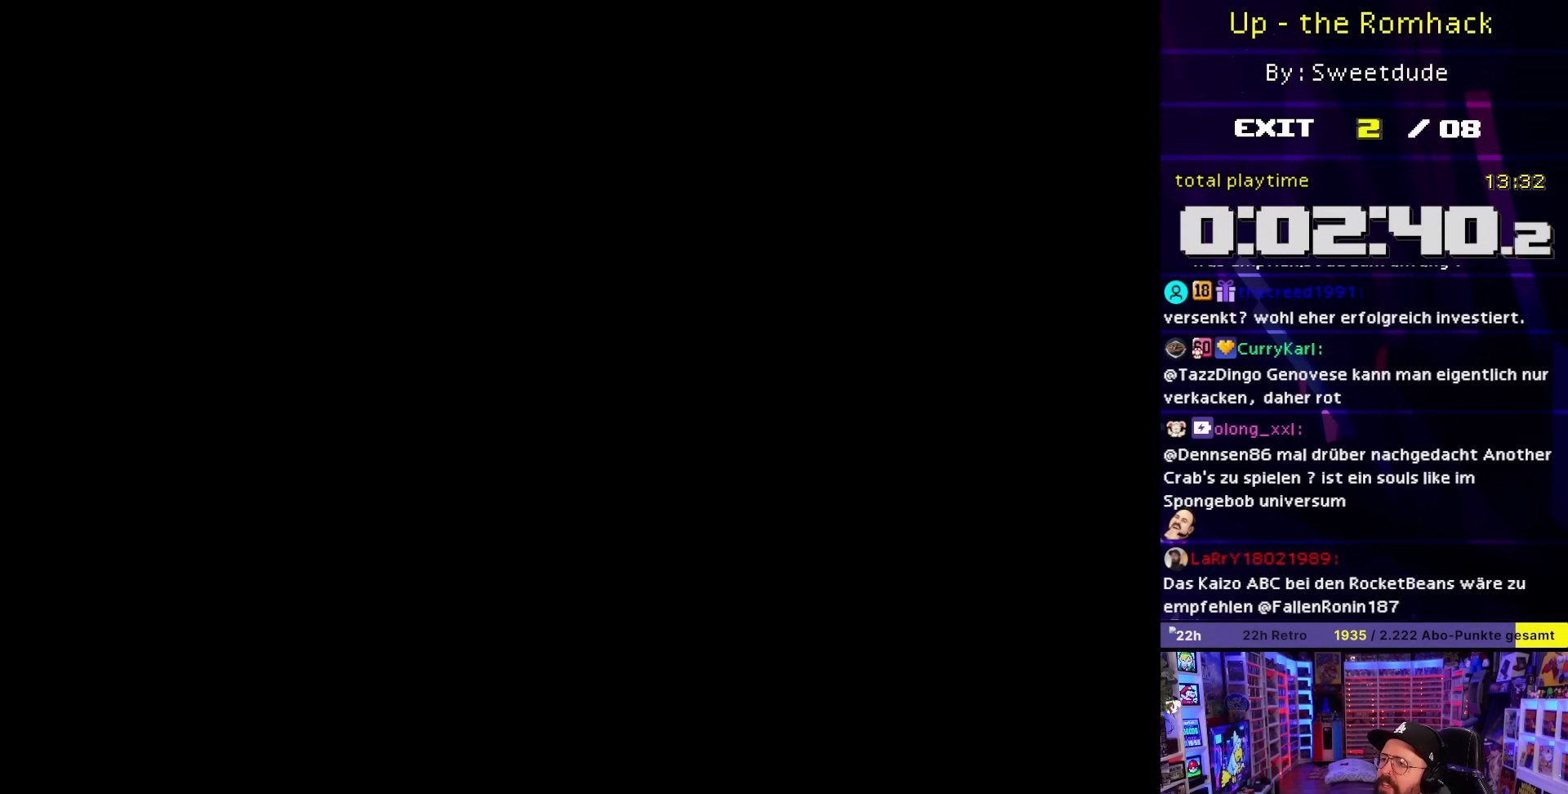
{"buttons": [], "events": []}
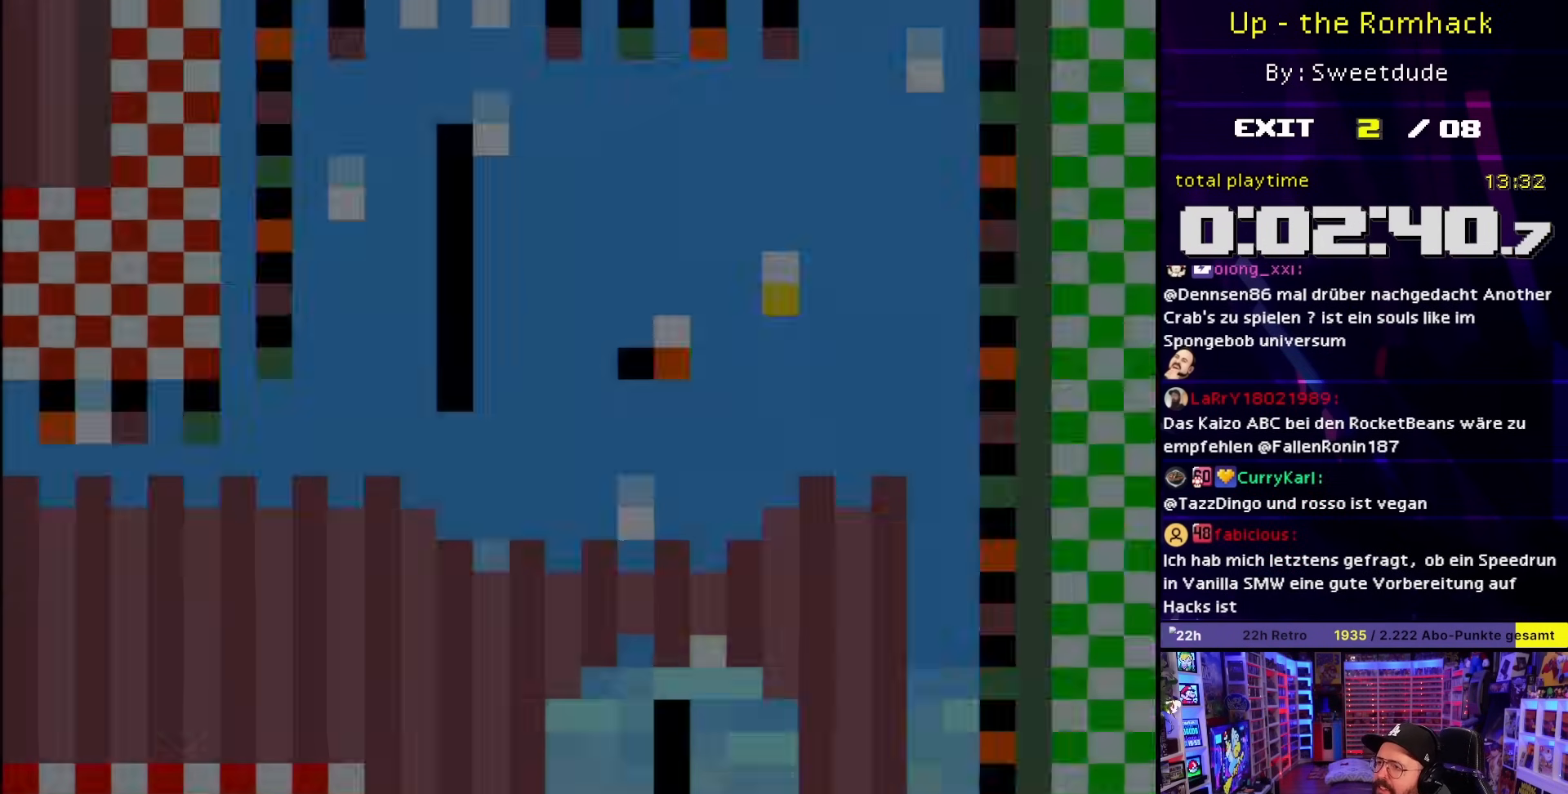
{"buttons": ["X", "DPAD_RIGHT"], "events": [[183, "DPAD_RIGHT", "down"], [200, "X", "down"]]}
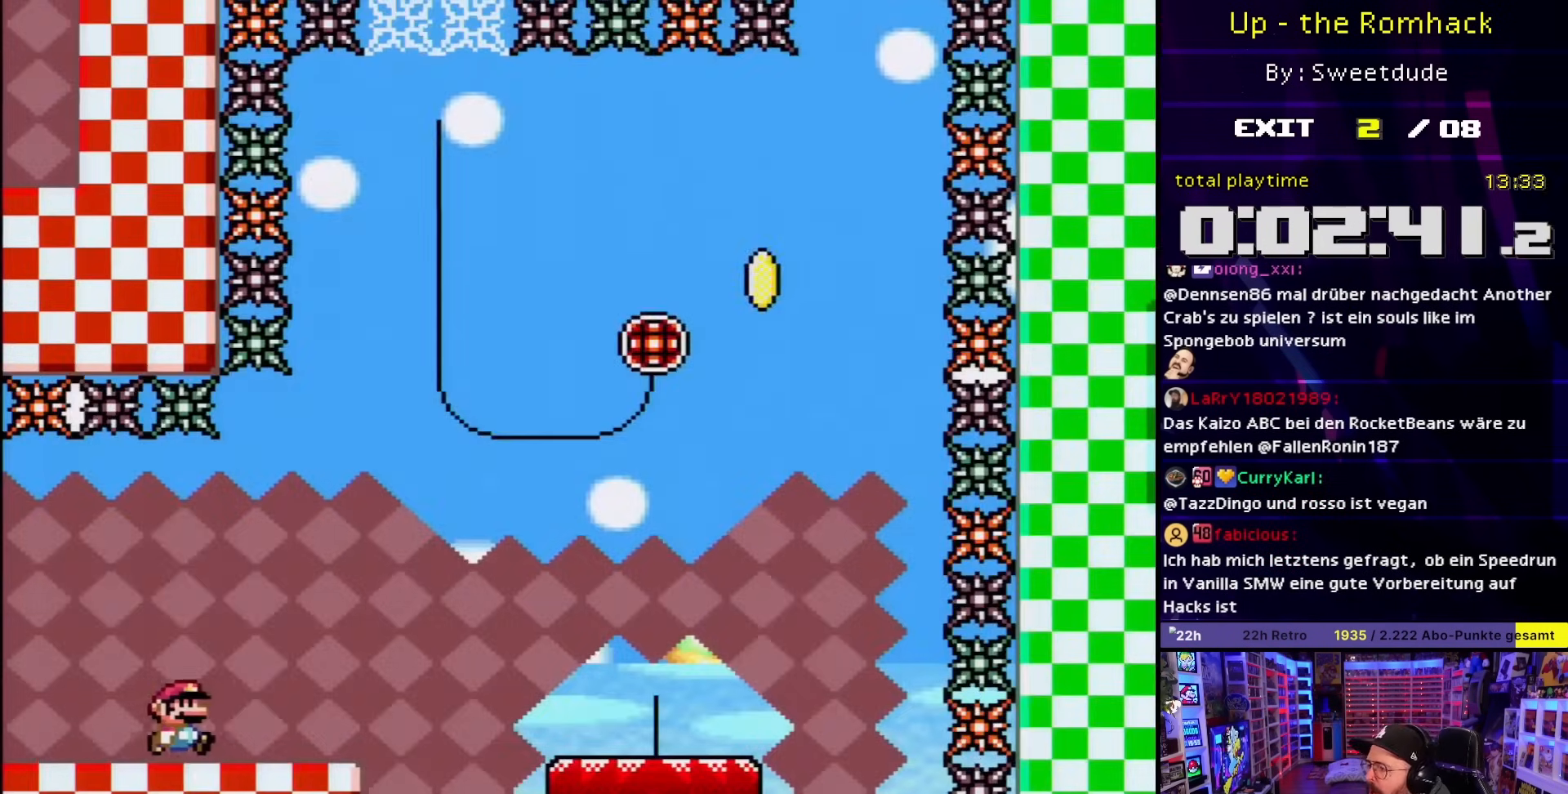
{"buttons": ["A", "X", "DPAD_RIGHT"], "events": [[133, "A", "down"], [250, "A", "up"], [333, "A", "down"]]}
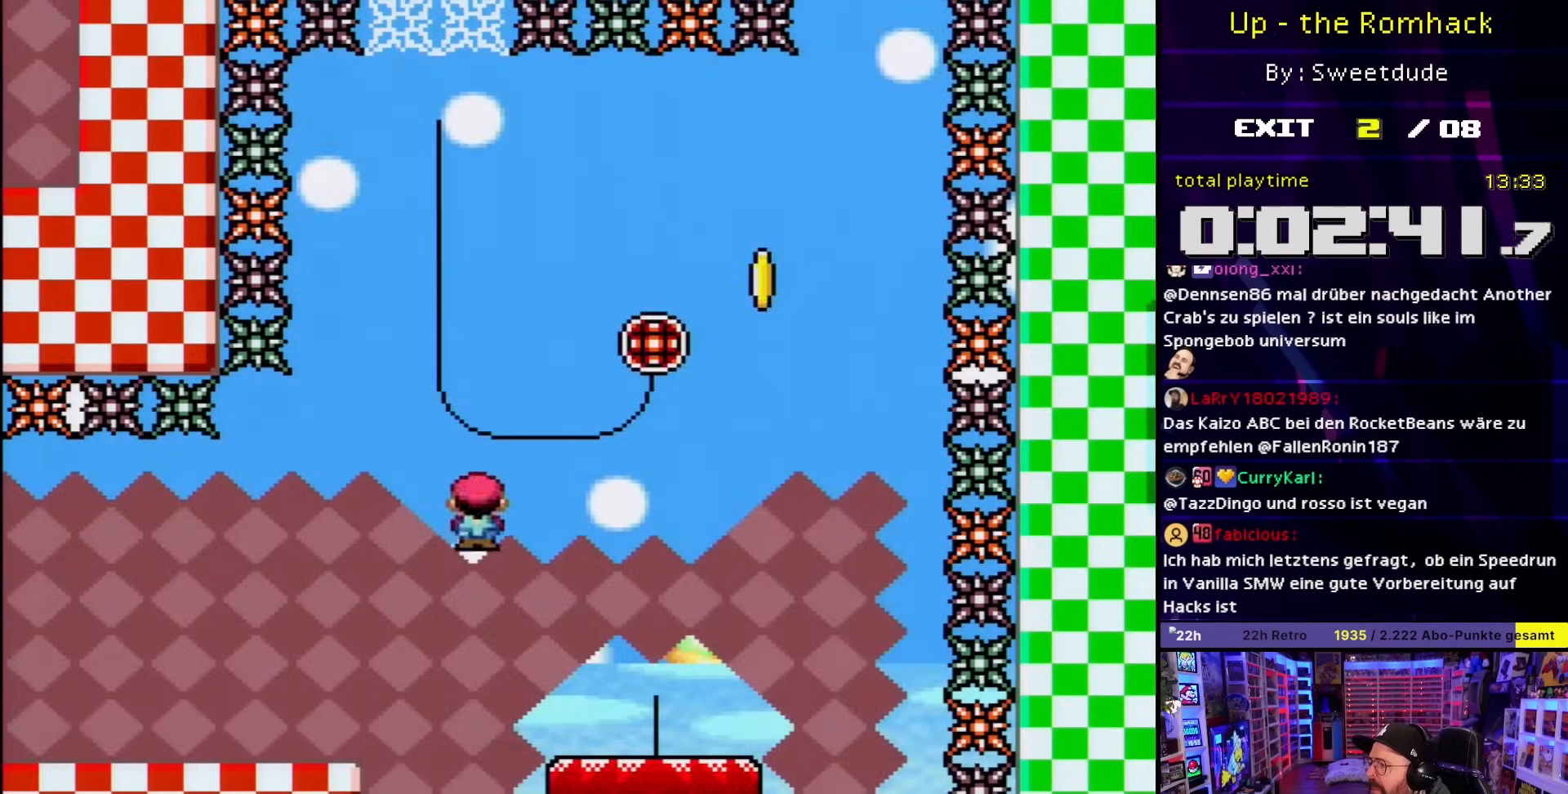
{"buttons": ["Y", "DPAD_RIGHT"], "events": [[233, "A", "up"], [250, "X", "up"], [250, "Y", "down"]]}
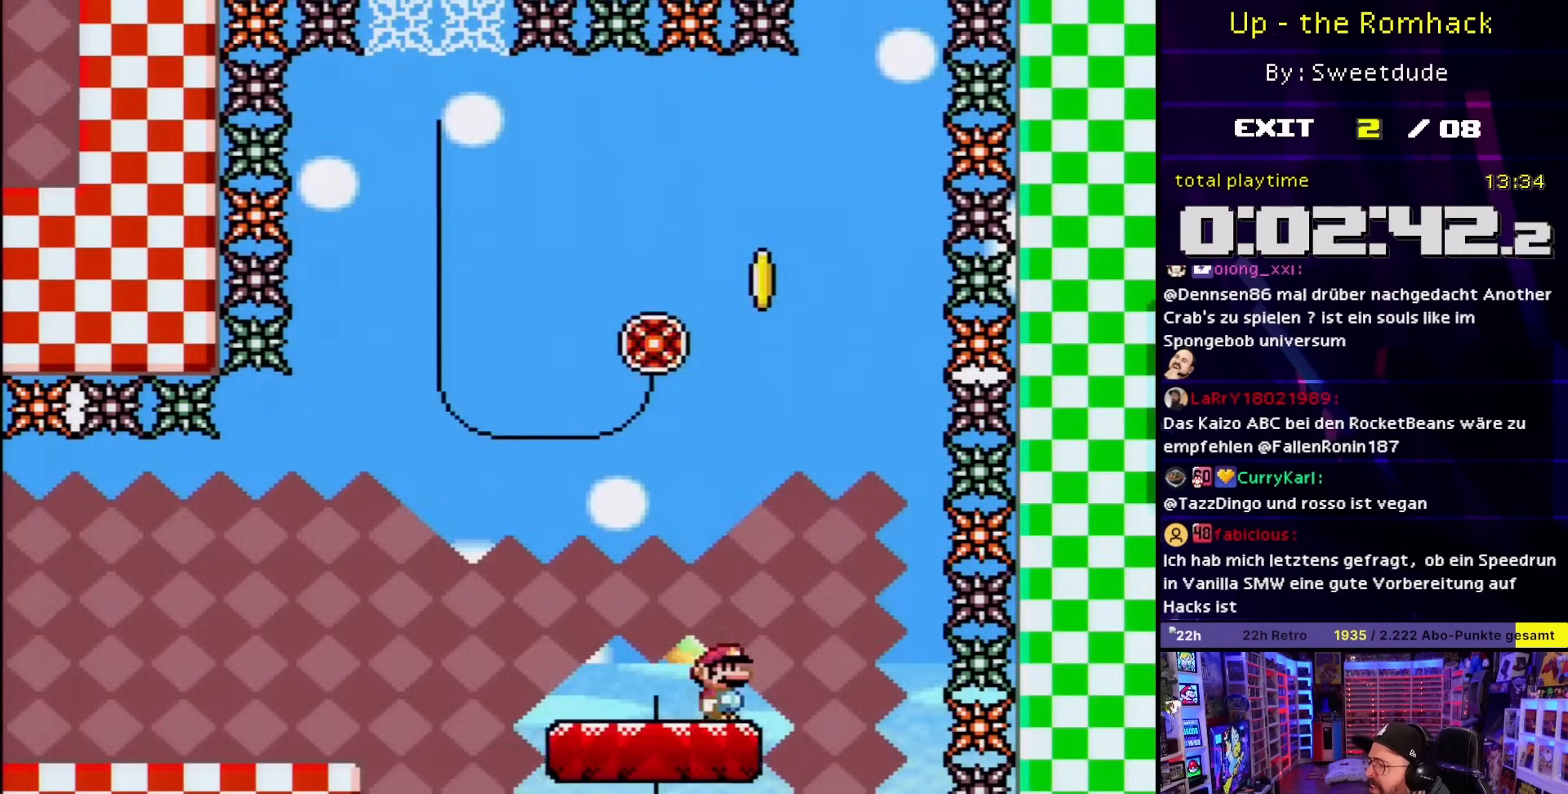
{"buttons": ["B", "Y", "DPAD_LEFT"], "events": [[150, "B", "down"], [283, "DPAD_LEFT", "down"], [283, "DPAD_RIGHT", "up"]]}
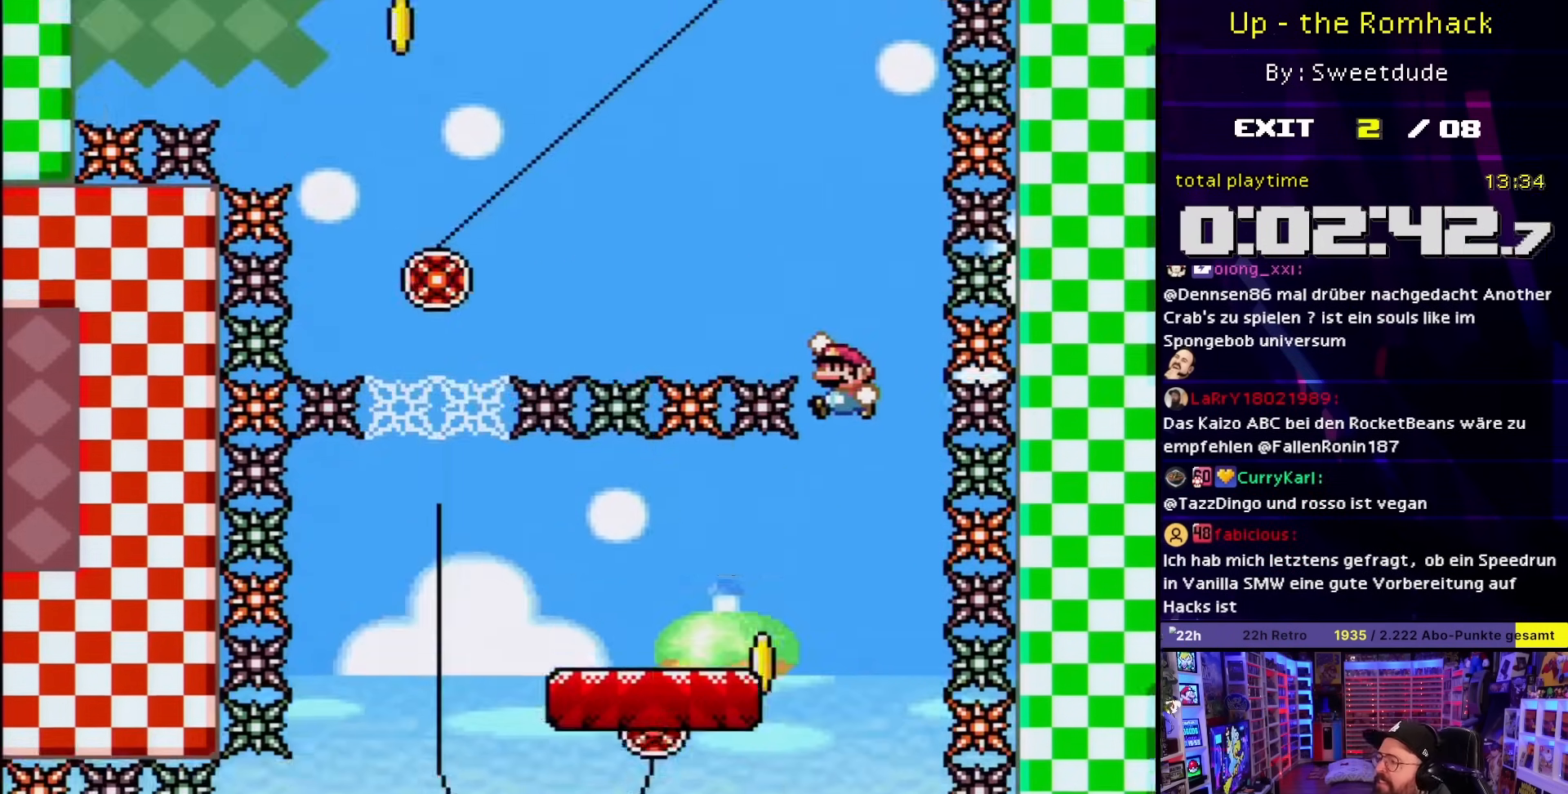
{"buttons": ["B", "Y", "DPAD_LEFT"], "events": [[367, "DPAD_LEFT", "up"], [400, "DPAD_LEFT", "down"]]}
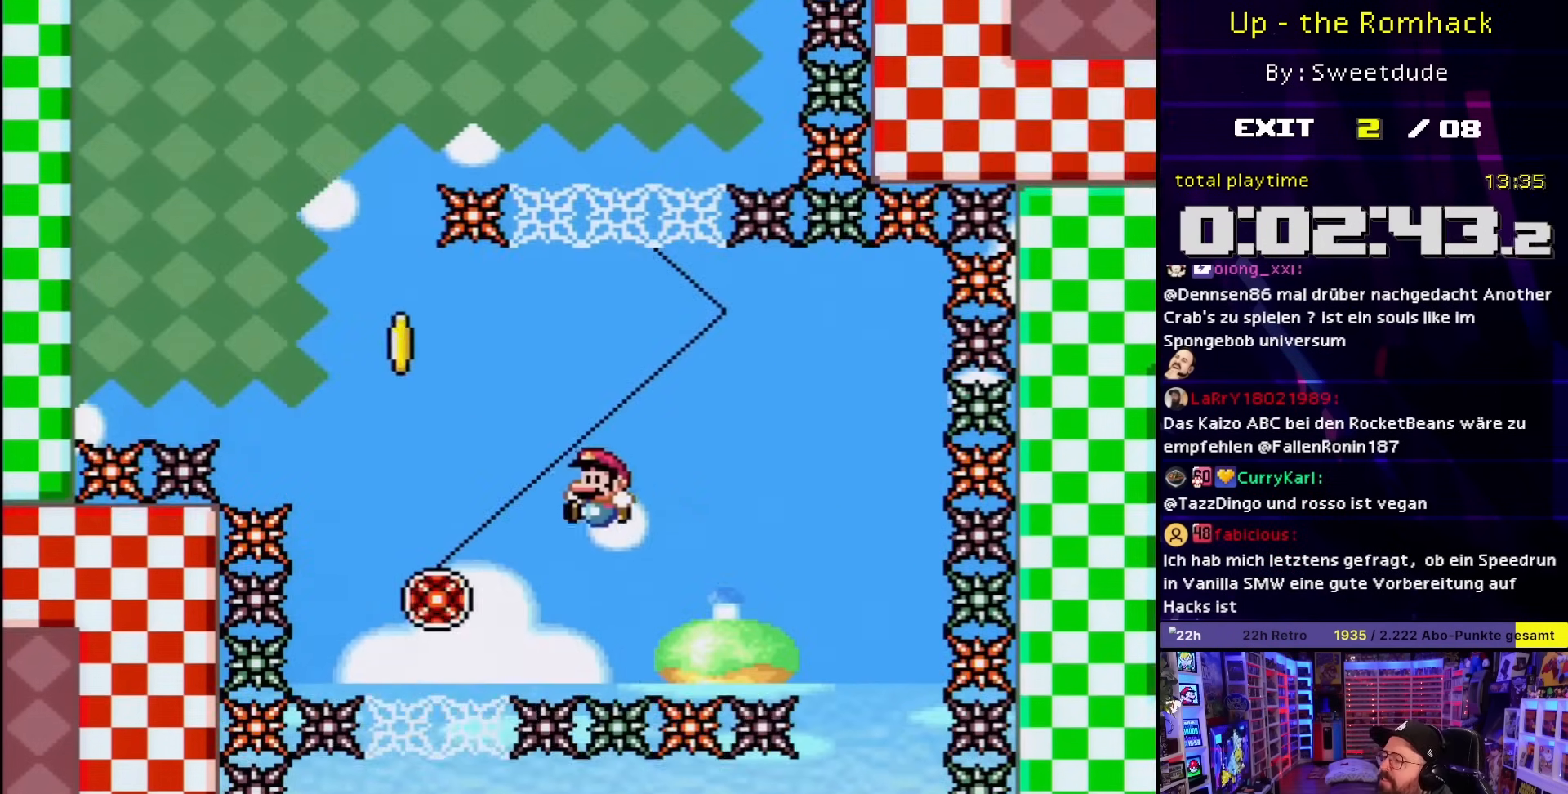
{"buttons": ["Y"], "events": [[167, "DPAD_DOWN", "down"], [167, "DPAD_LEFT", "up"], [183, "DPAD_RIGHT", "down"], [200, "DPAD_DOWN", "up"], [317, "DPAD_RIGHT", "up"], [467, "B", "up"]]}
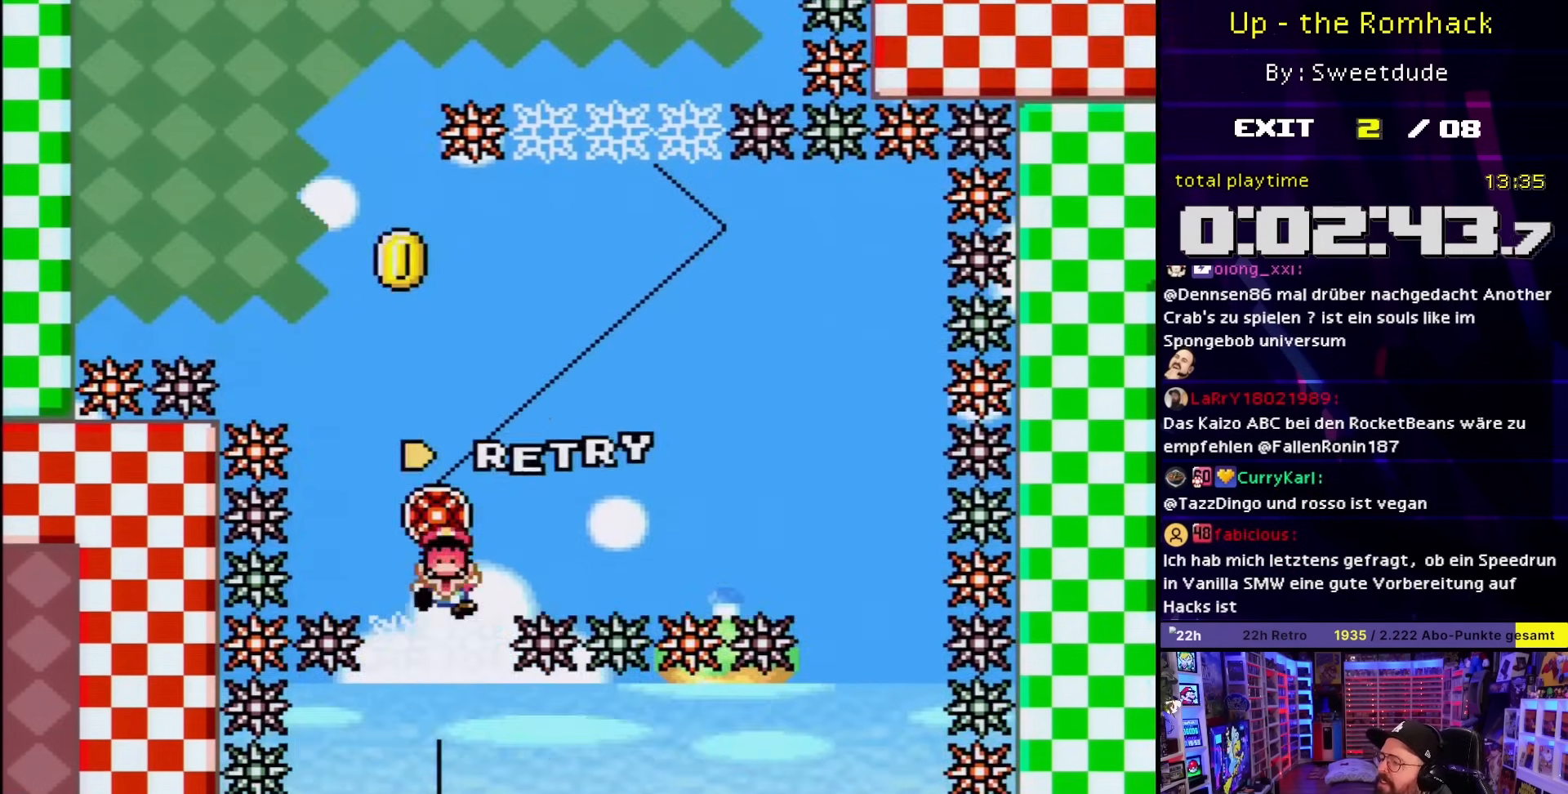
{"buttons": ["B"], "events": [[17, "Y", "up"], [117, "B", "down"], [233, "B", "up"], [367, "B", "down"]]}
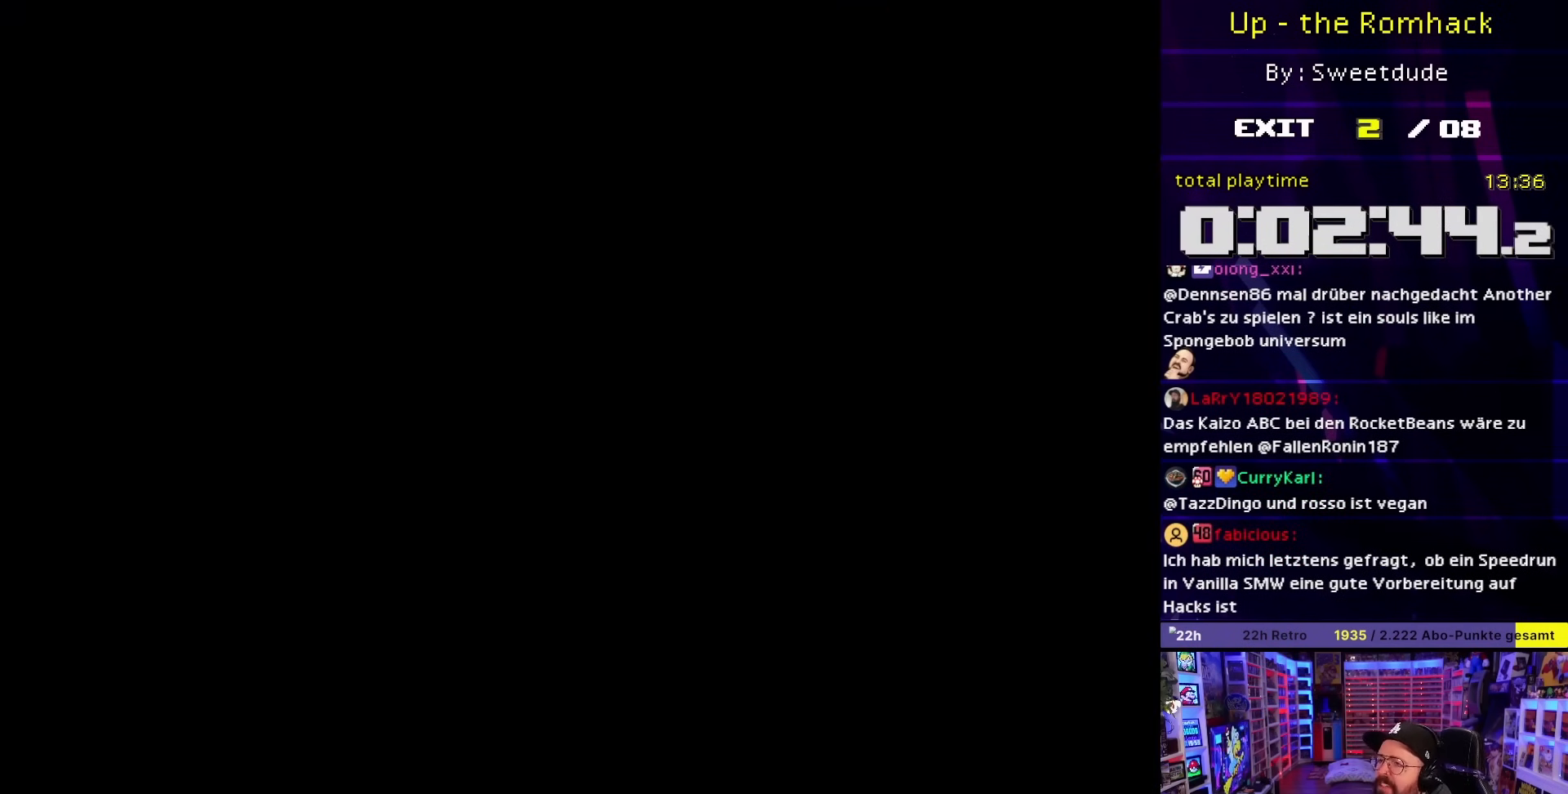
{"buttons": [], "events": [[233, "B", "up"]]}
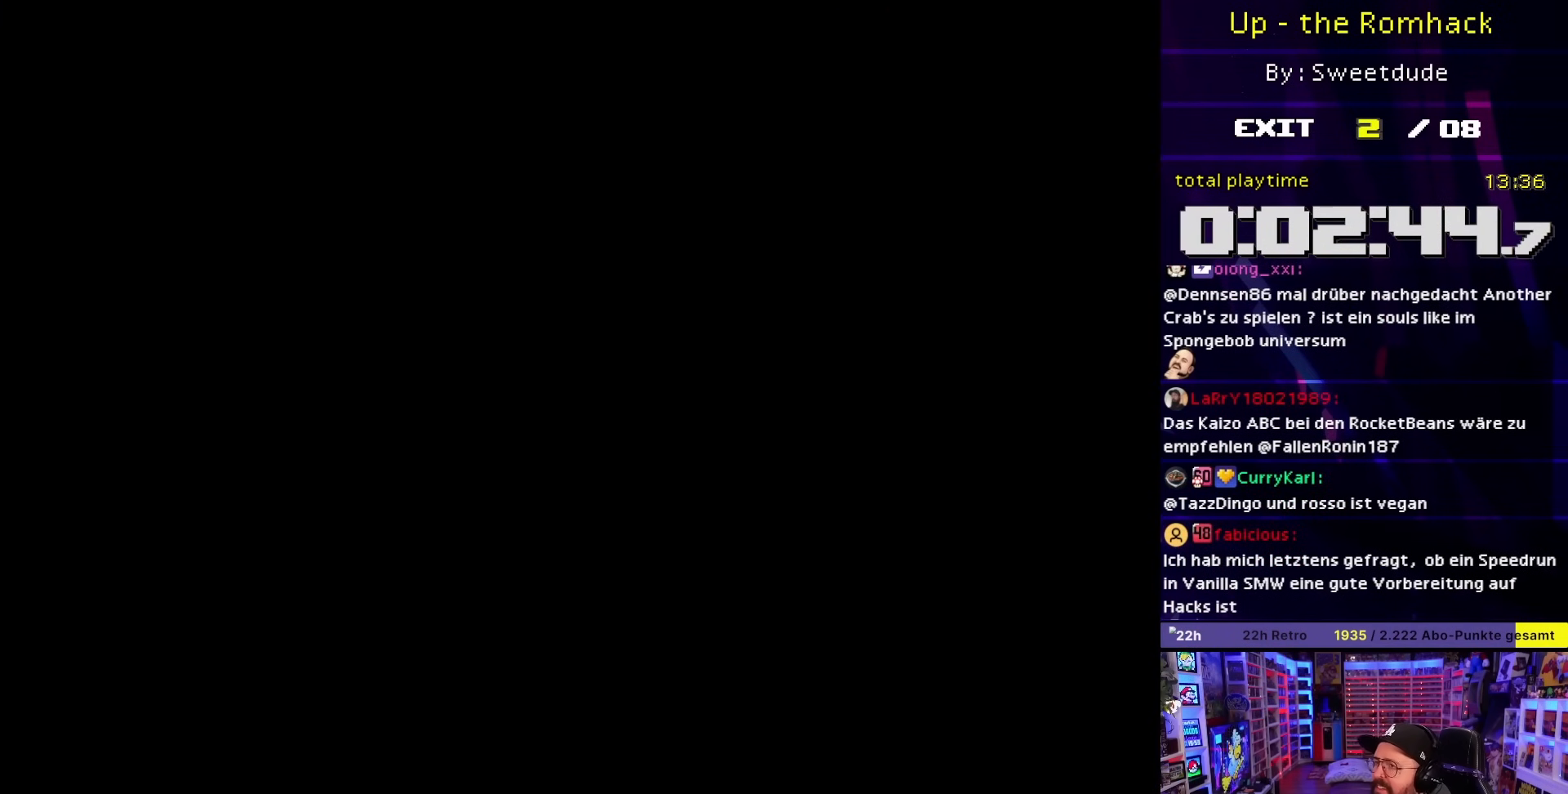
{"buttons": ["X", "DPAD_RIGHT"], "events": [[317, "DPAD_RIGHT", "down"], [317, "X", "down"]]}
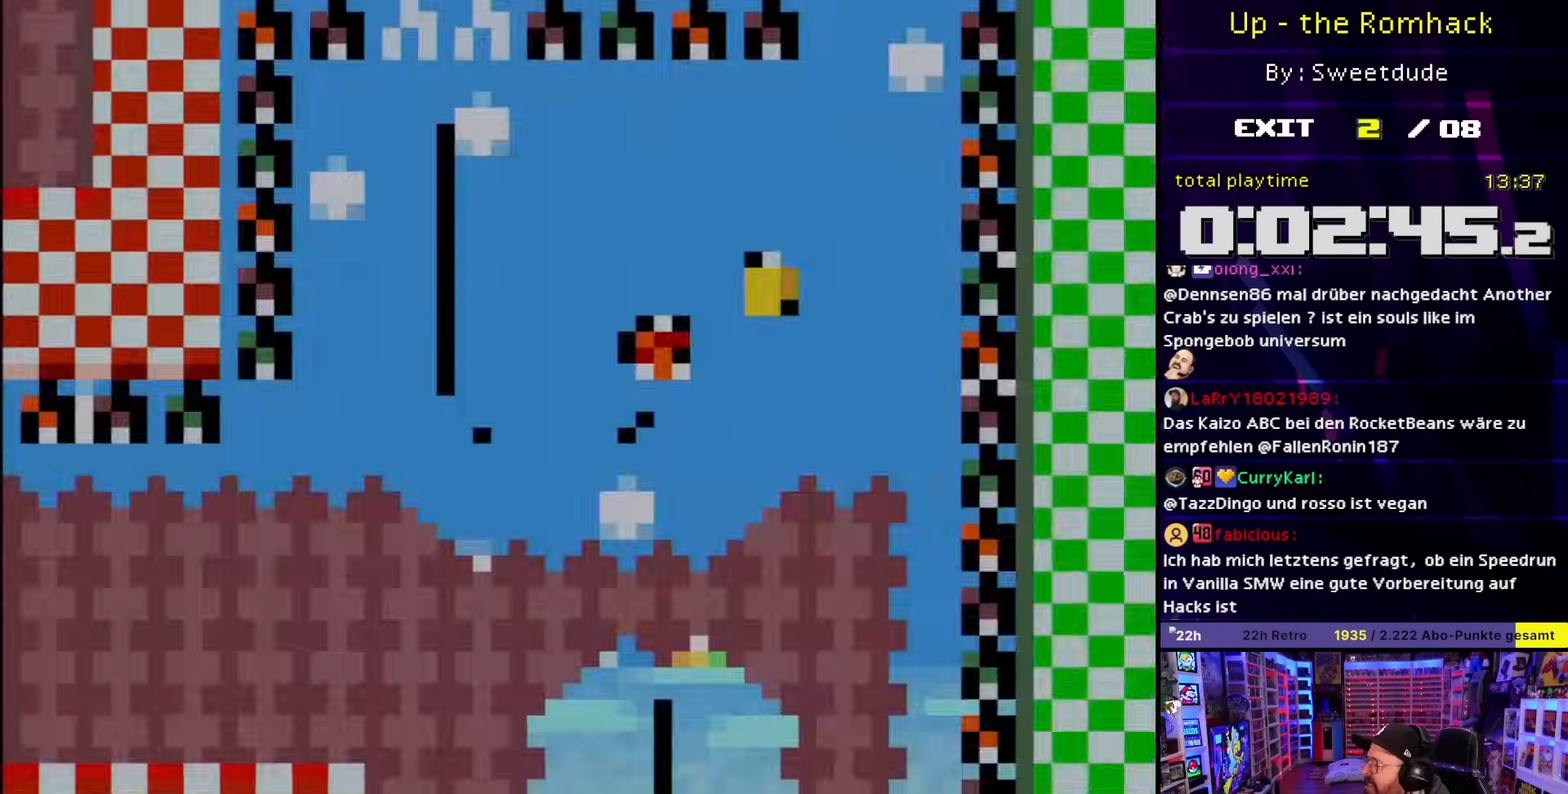
{"buttons": ["X", "DPAD_RIGHT"], "events": []}
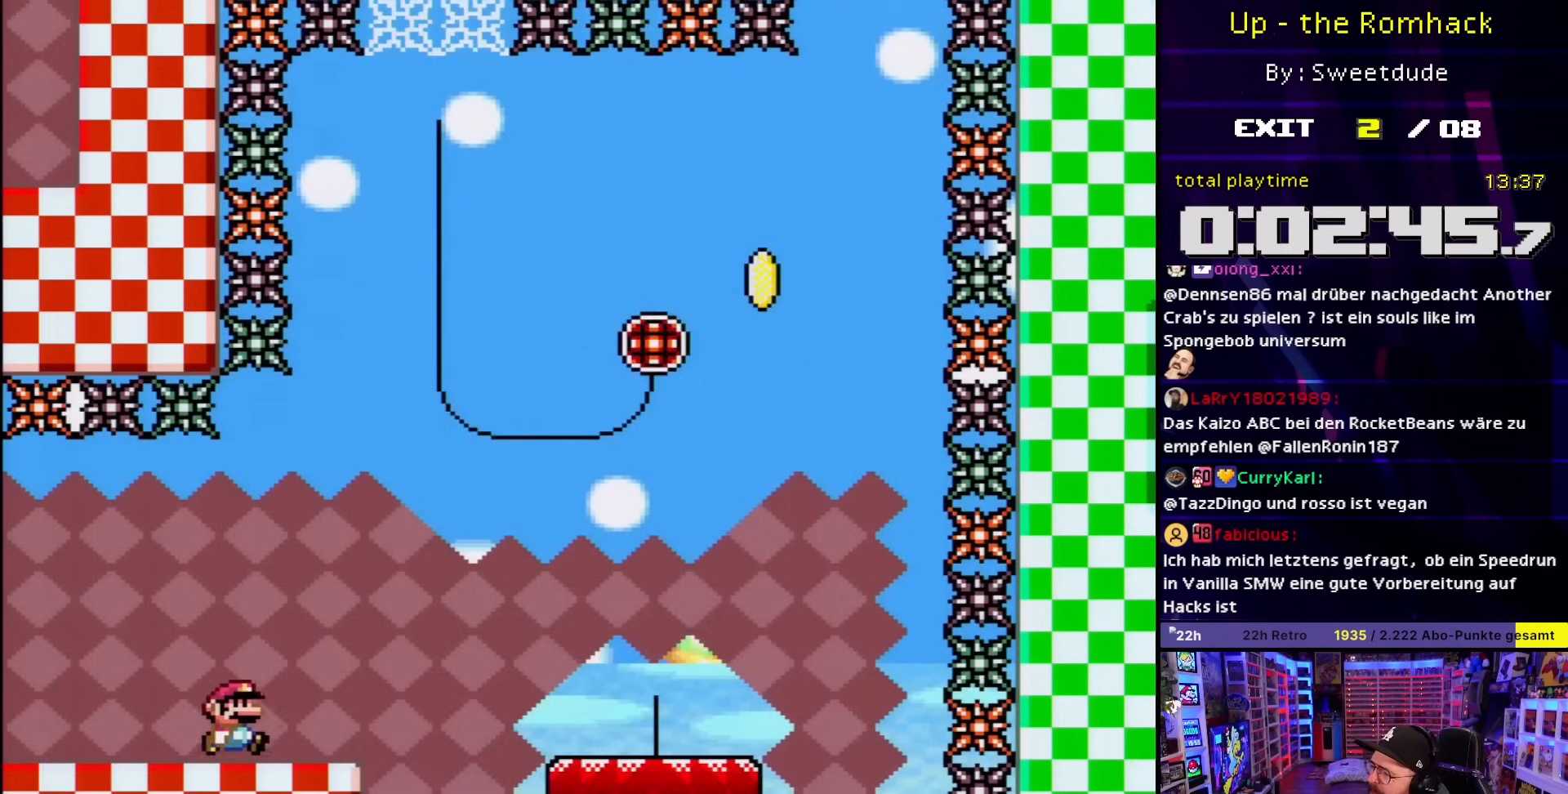
{"buttons": ["A", "X", "DPAD_RIGHT"], "events": [[83, "X", "up"], [100, "A", "down"], [100, "X", "down"], [183, "A", "up"], [467, "A", "down"]]}
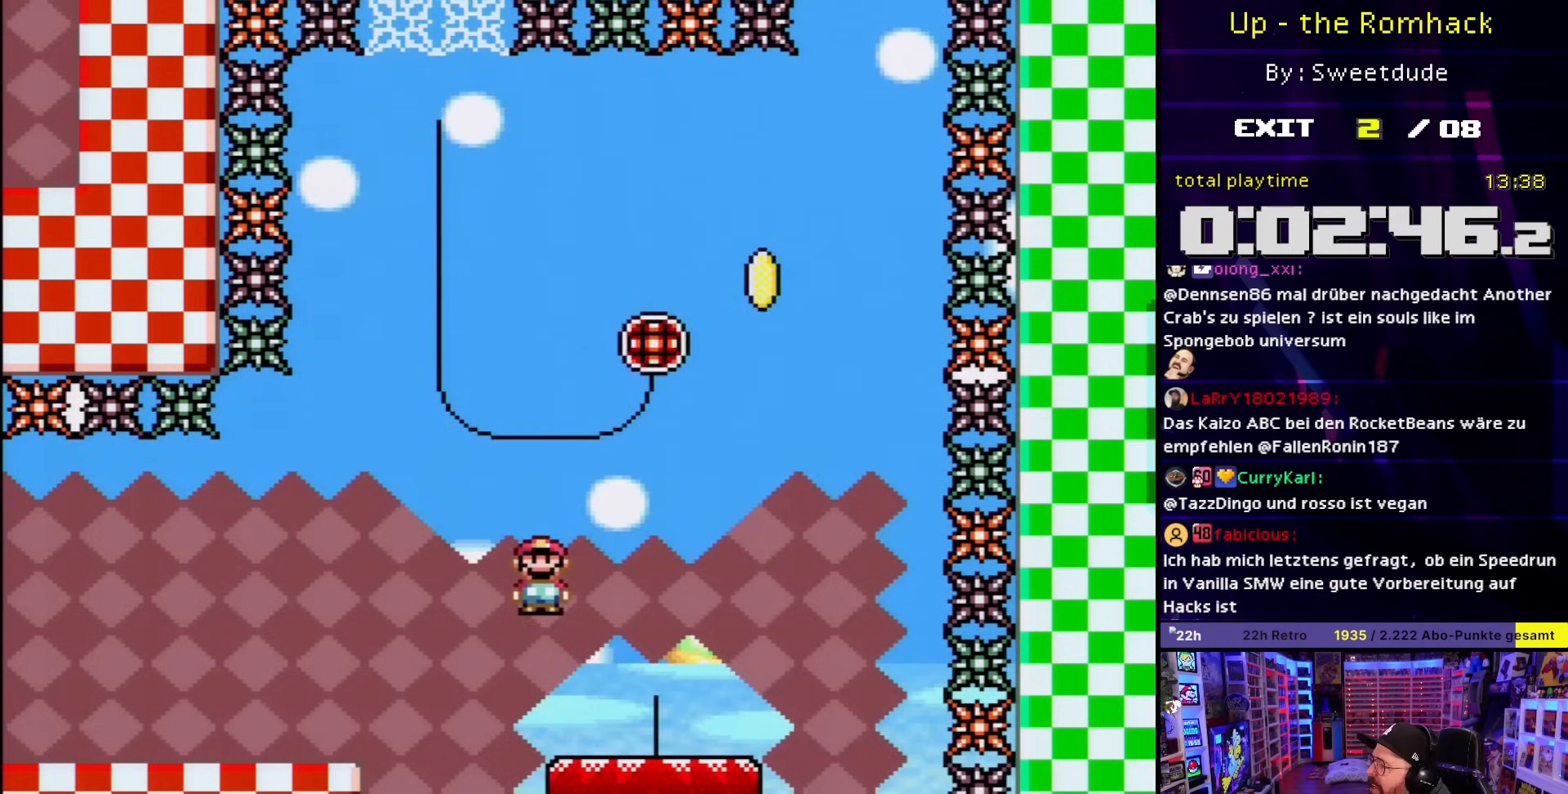
{"buttons": ["Y", "DPAD_RIGHT"], "events": [[67, "A", "up"], [100, "X", "up"], [100, "Y", "down"]]}
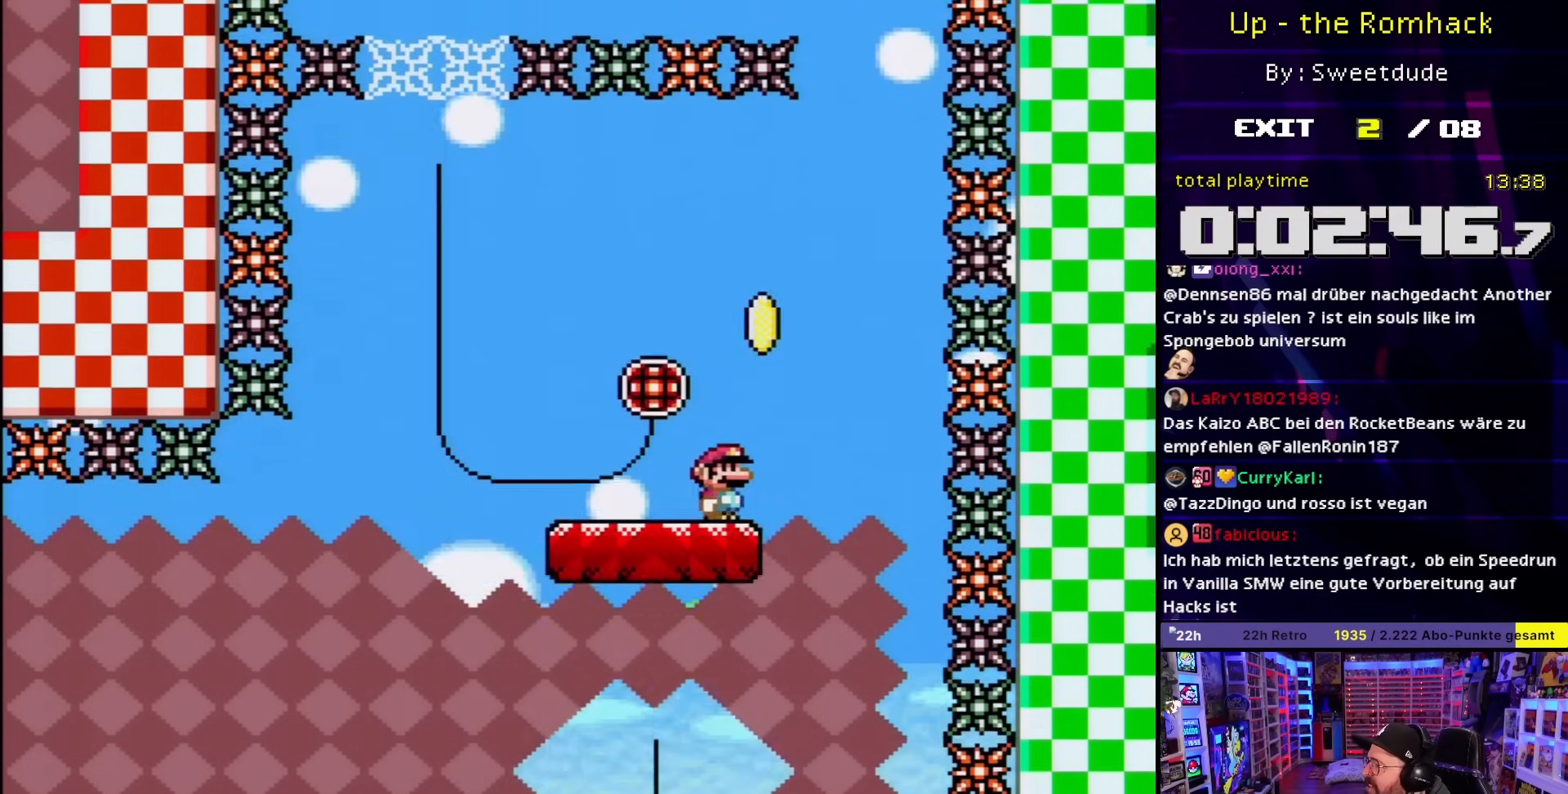
{"buttons": ["B", "Y", "DPAD_LEFT"], "events": [[50, "B", "down"], [150, "DPAD_LEFT", "down"], [150, "DPAD_RIGHT", "up"]]}